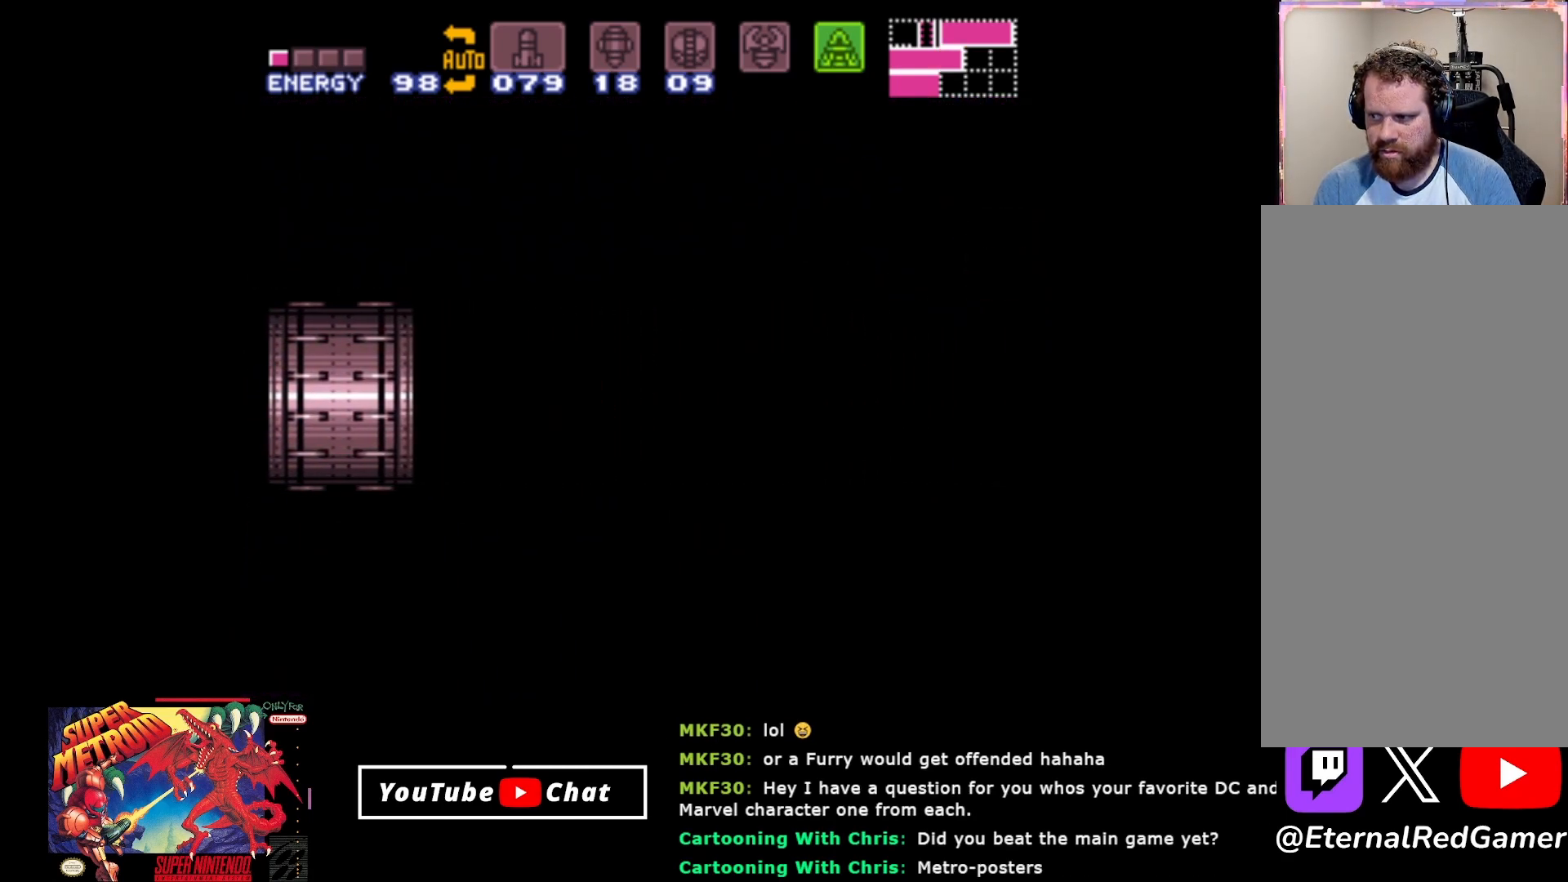
Gameplay with a controller (Xbox layout); each line is a JSON object with the inputs held at the frame after it. "events" lists button and stick changes between this image and that frame as [ms after this image, input, new state], when the widget could be followed in between. Not read: left_stick right_stick.
{"buttons": [], "events": [[50, "A", "down"], [133, "A", "up"], [217, "A", "down"], [317, "A", "up"], [383, "A", "down"], [483, "A", "up"]]}
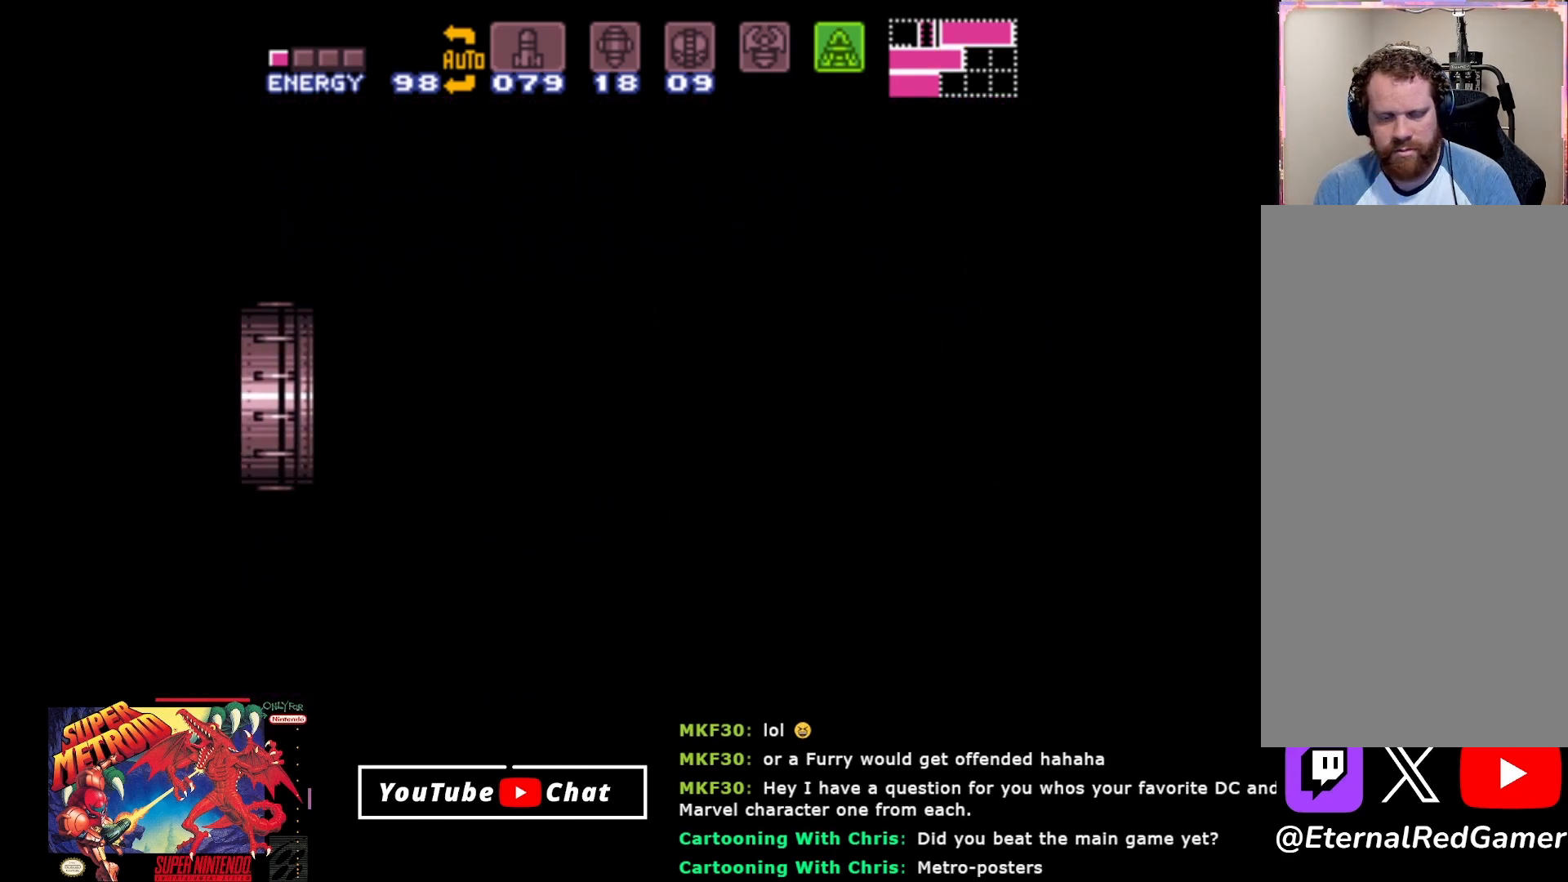
{"buttons": [], "events": [[50, "A", "down"], [183, "A", "up"]]}
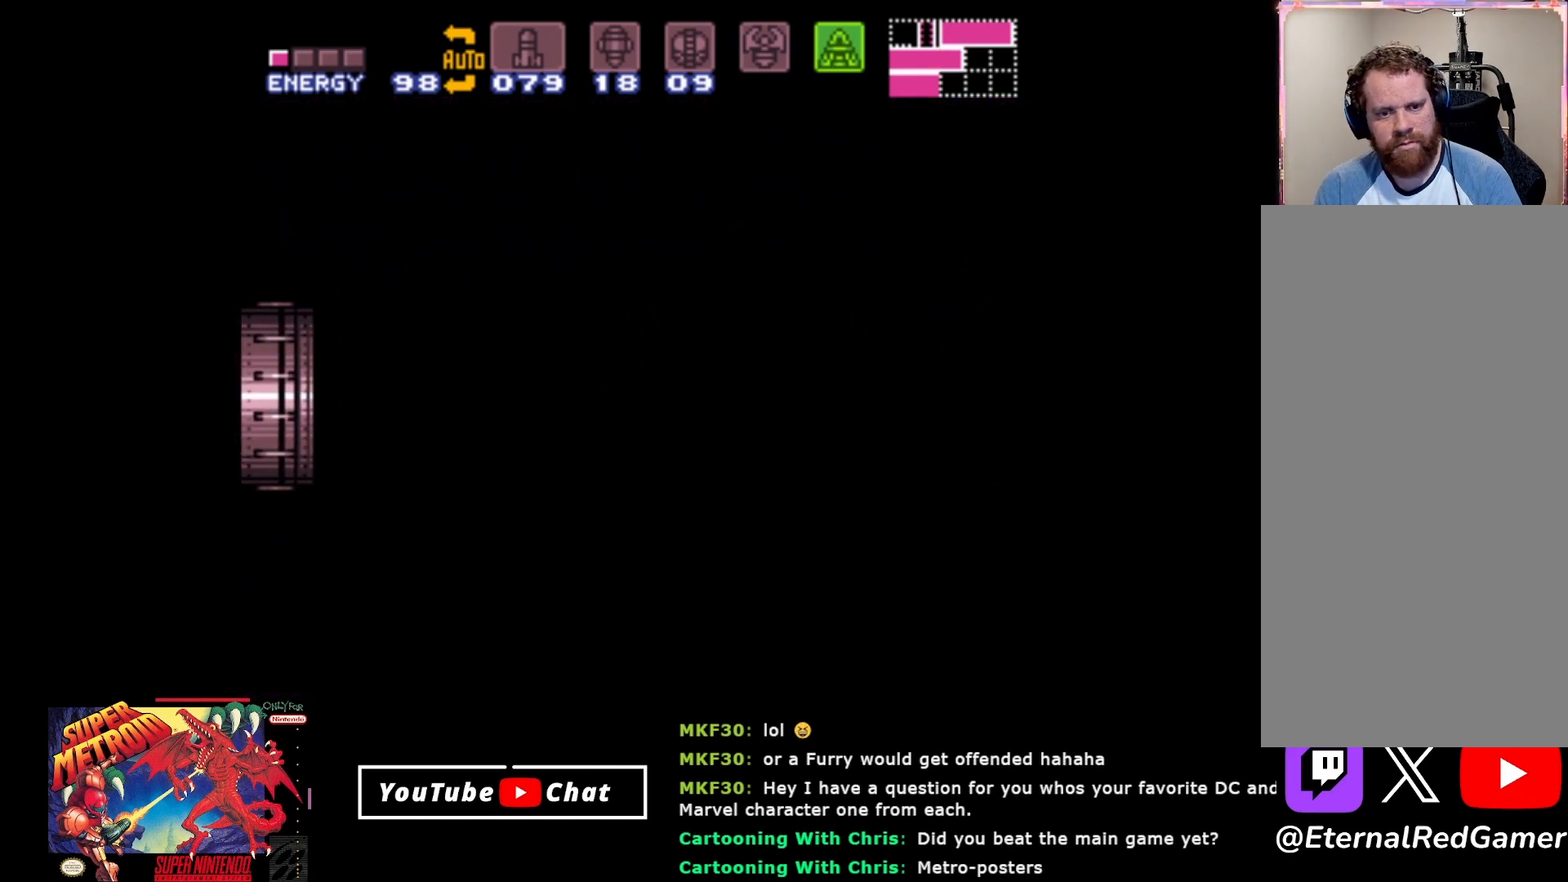
{"buttons": [], "events": []}
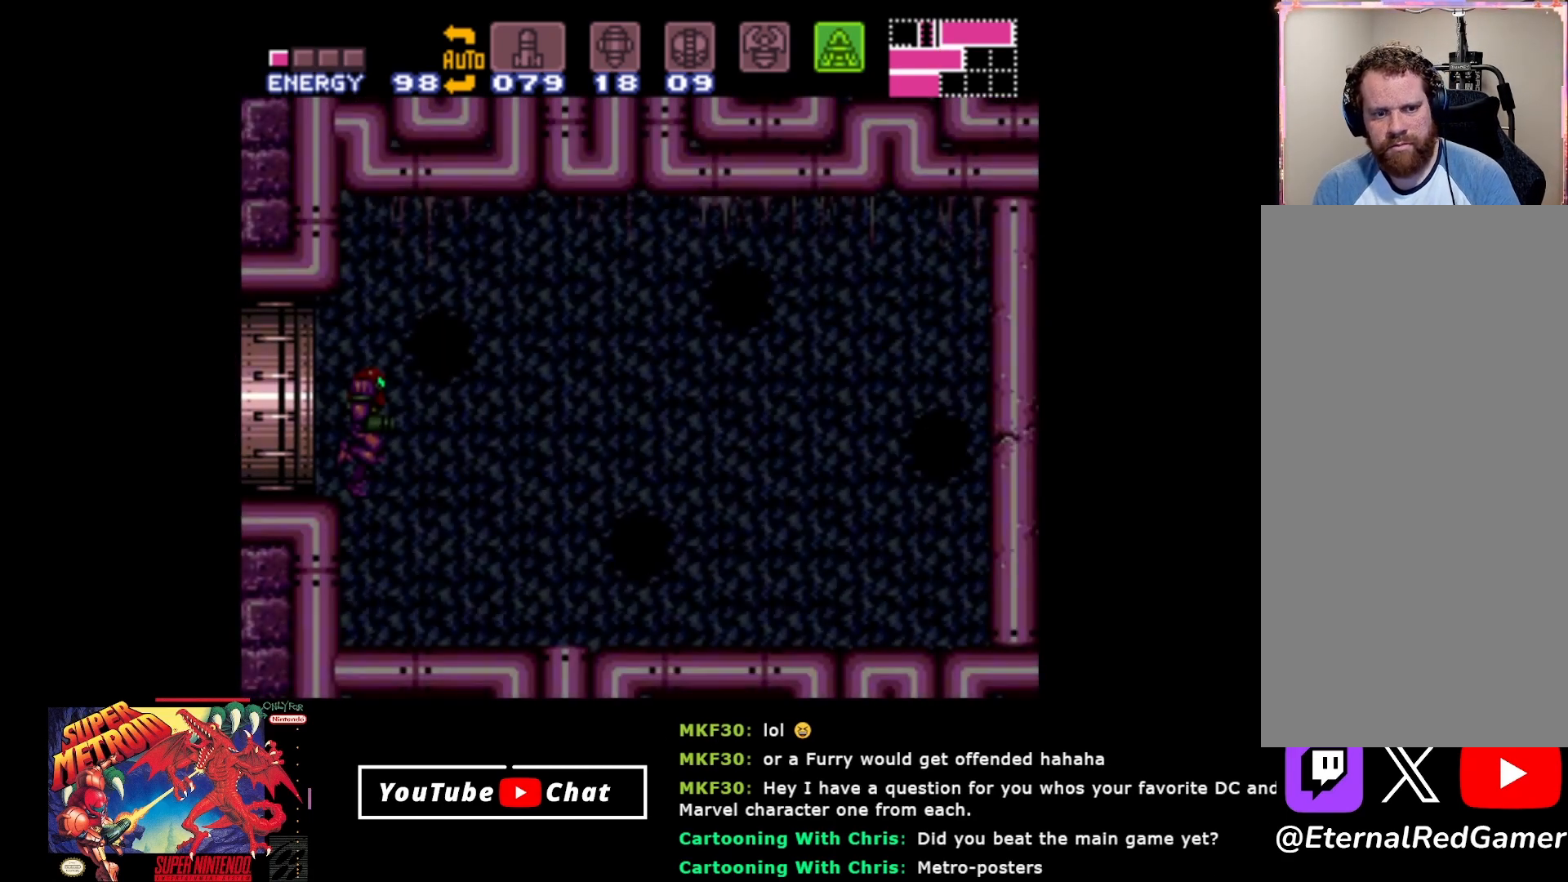
{"buttons": ["Y"], "events": [[433, "Y", "down"]]}
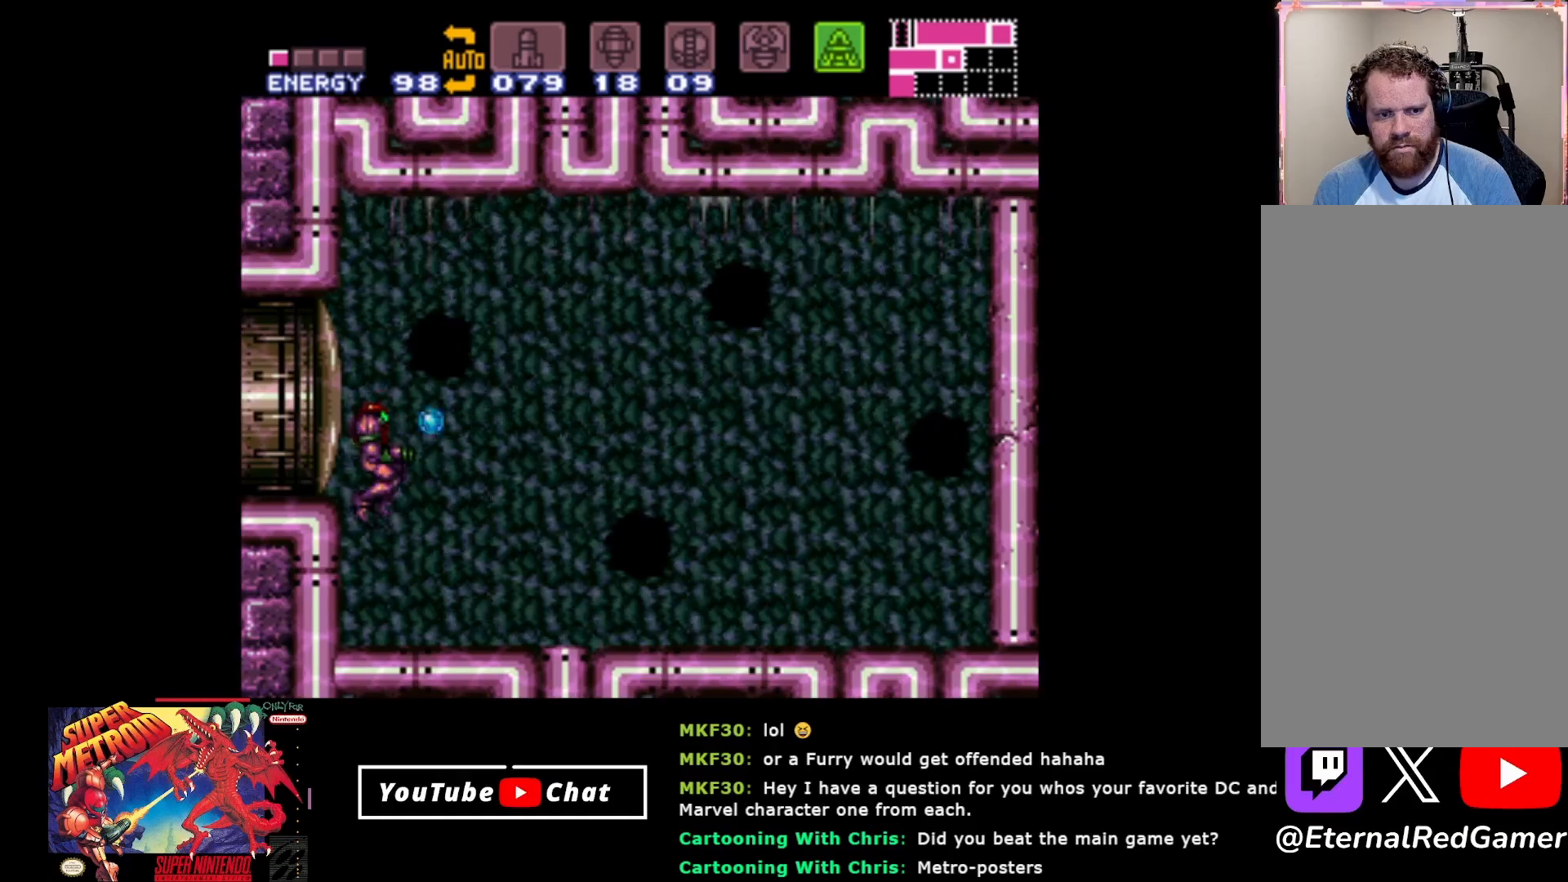
{"buttons": [], "events": [[17, "Y", "up"]]}
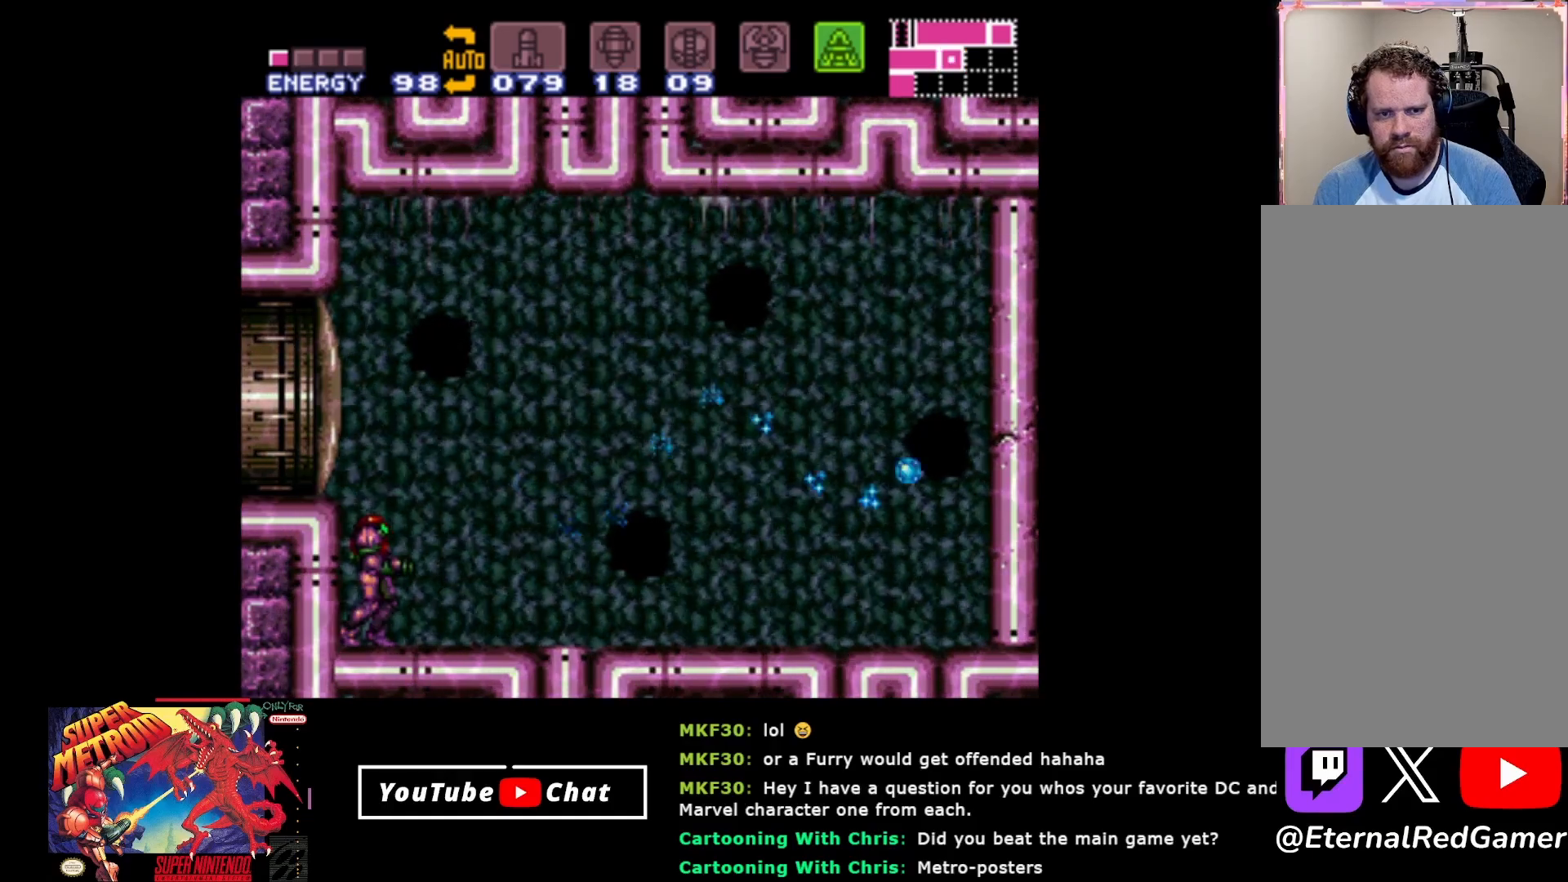
{"buttons": [], "events": []}
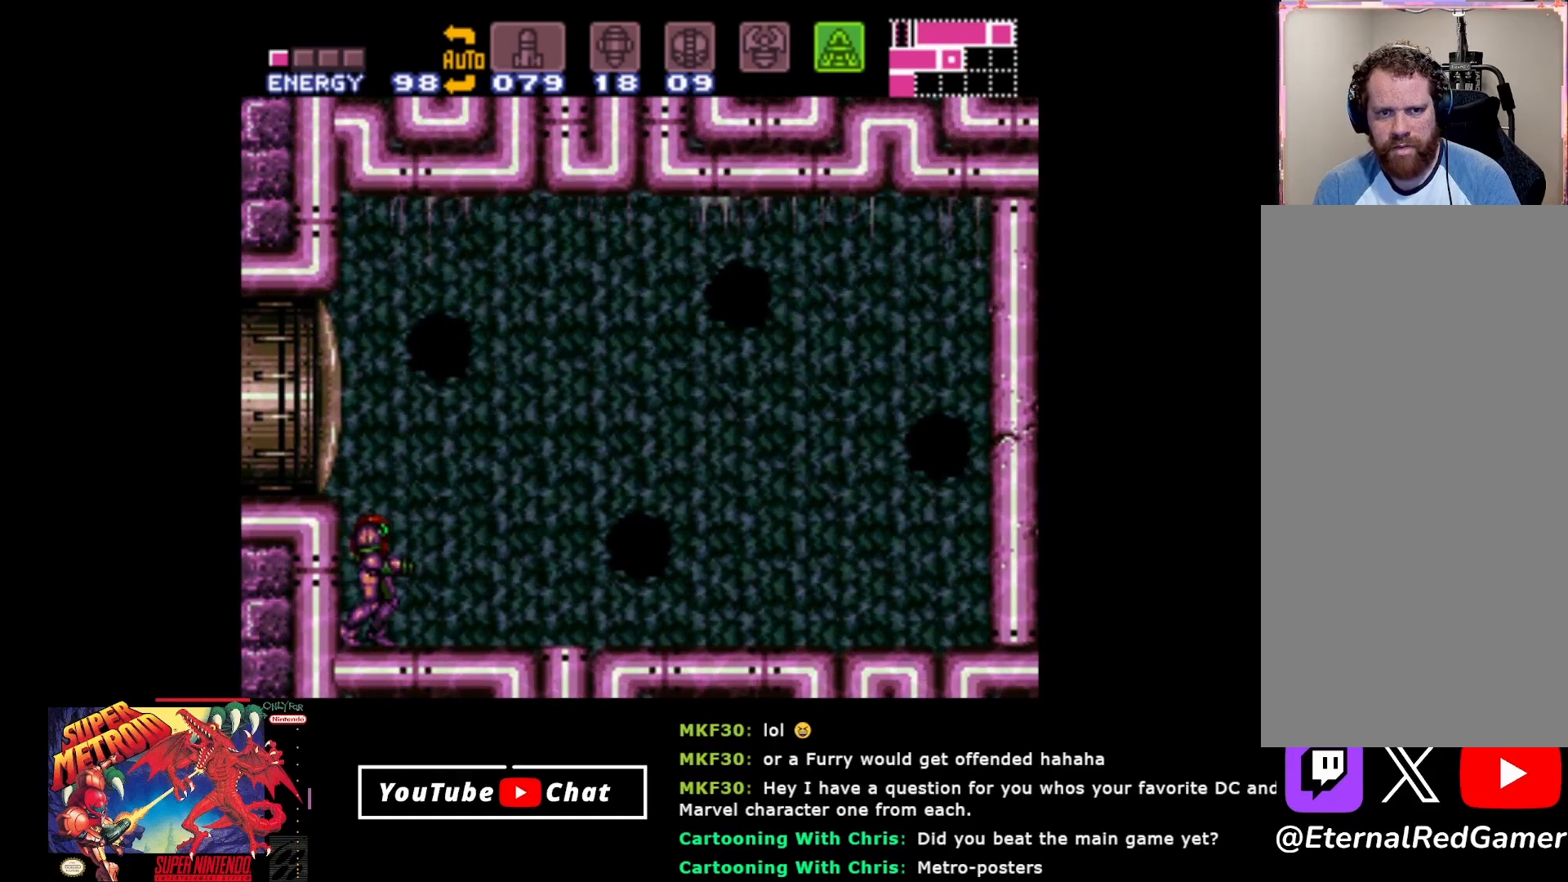
{"buttons": [], "events": []}
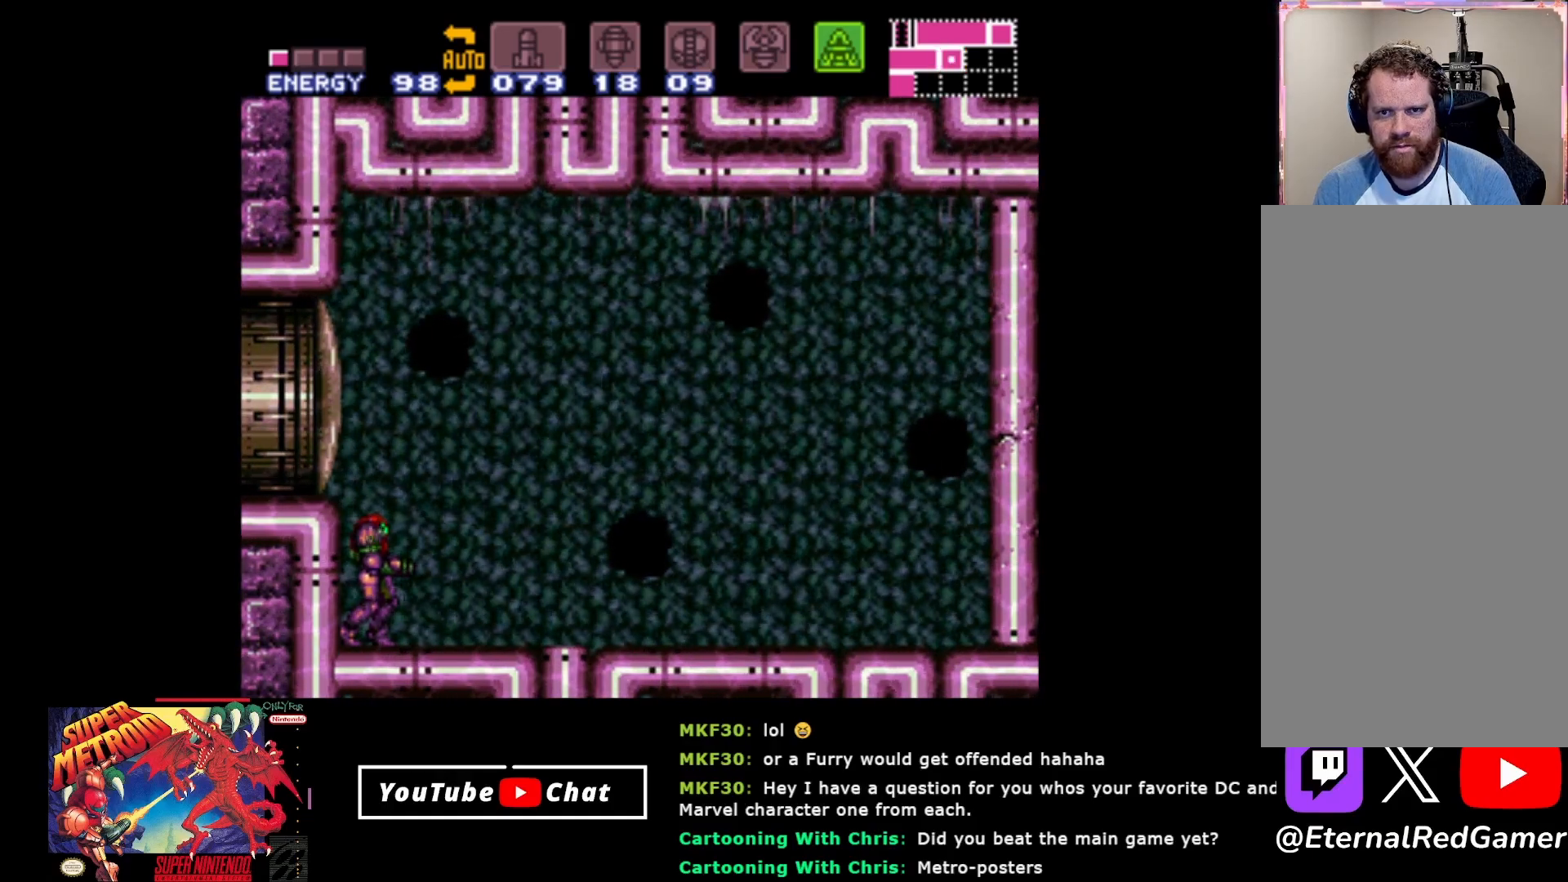
{"buttons": [], "events": []}
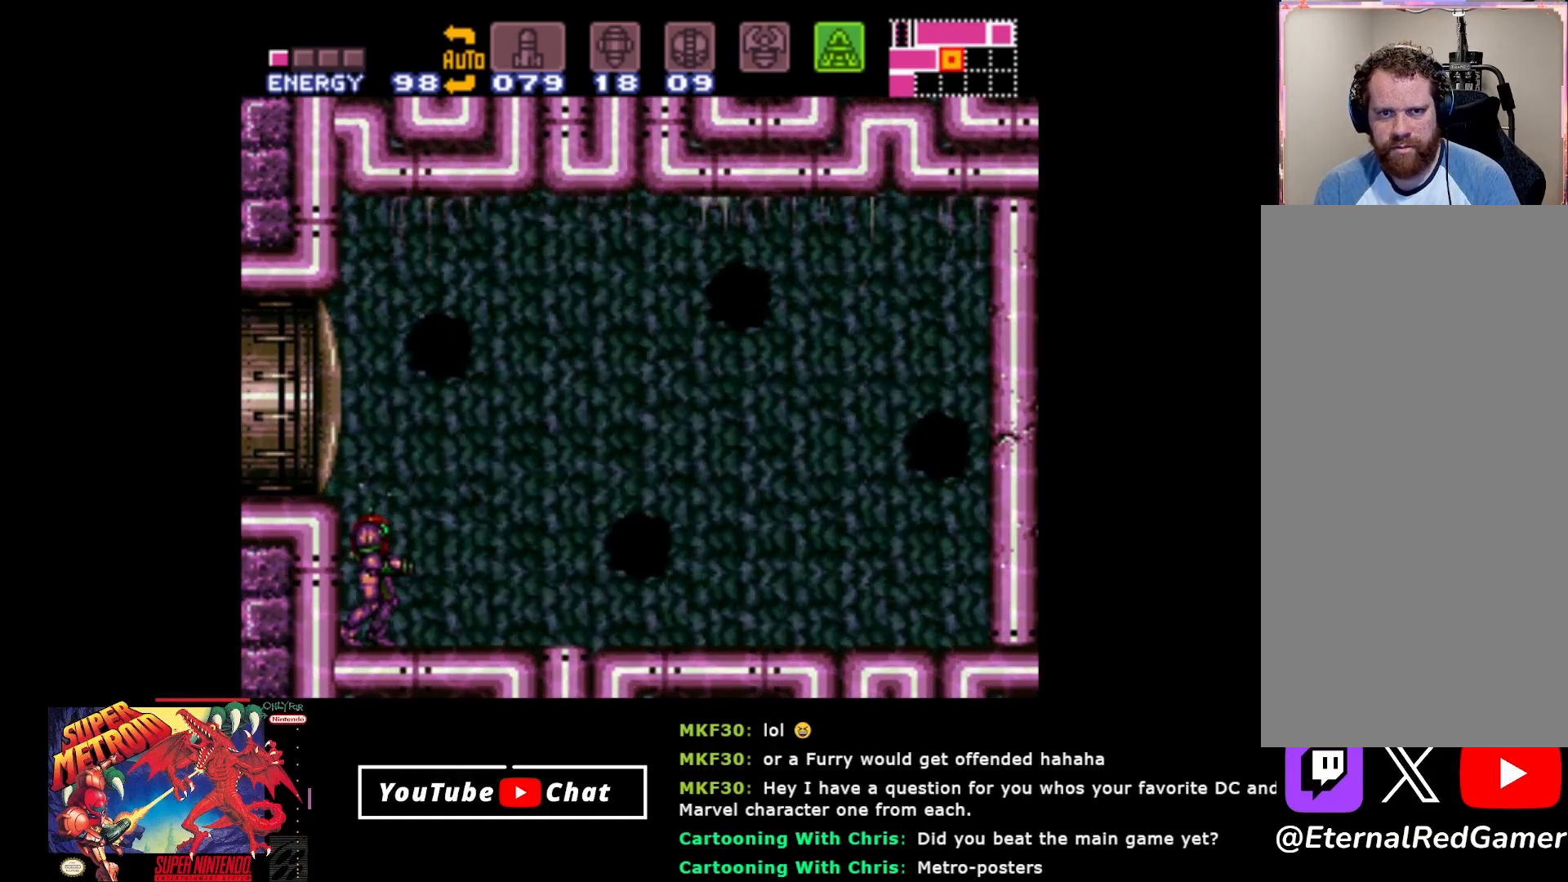
{"buttons": [], "events": [[100, "X", "down"], [250, "X", "up"]]}
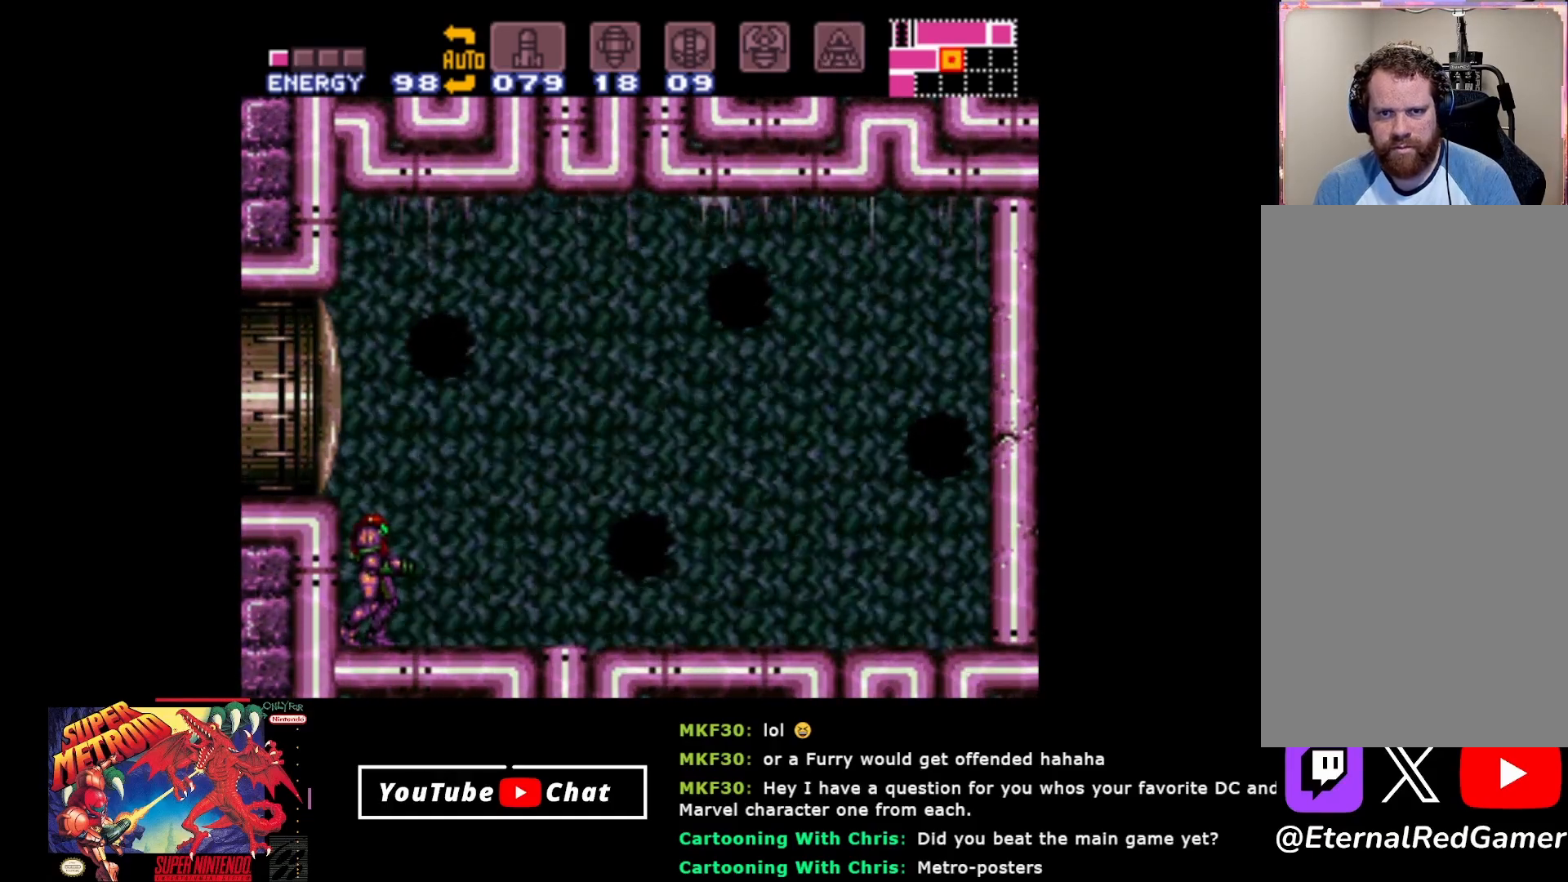
{"buttons": [], "events": []}
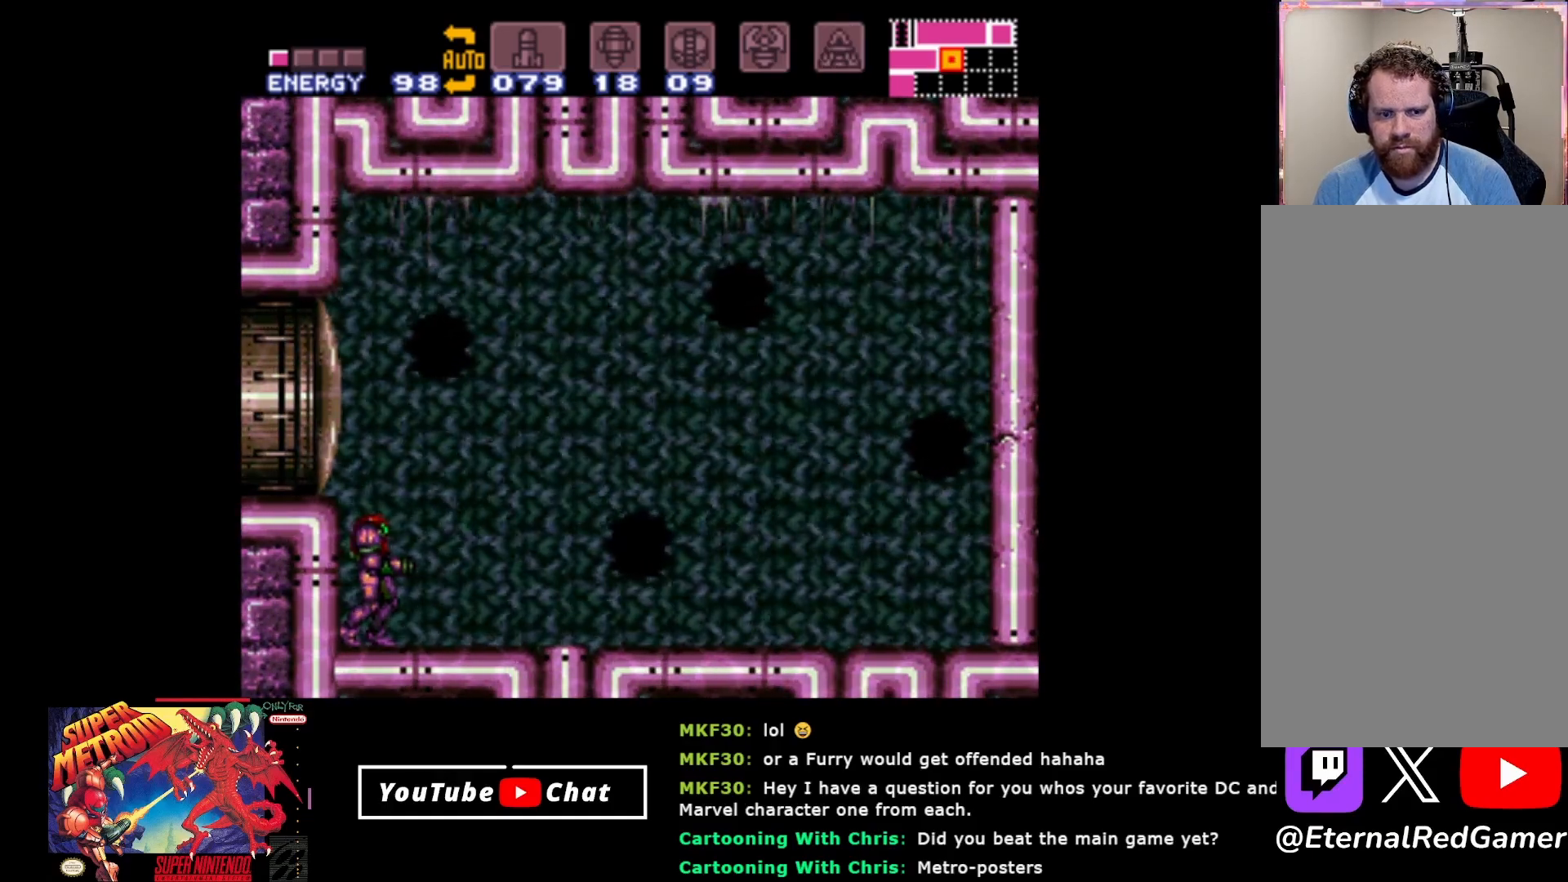
{"buttons": [], "events": []}
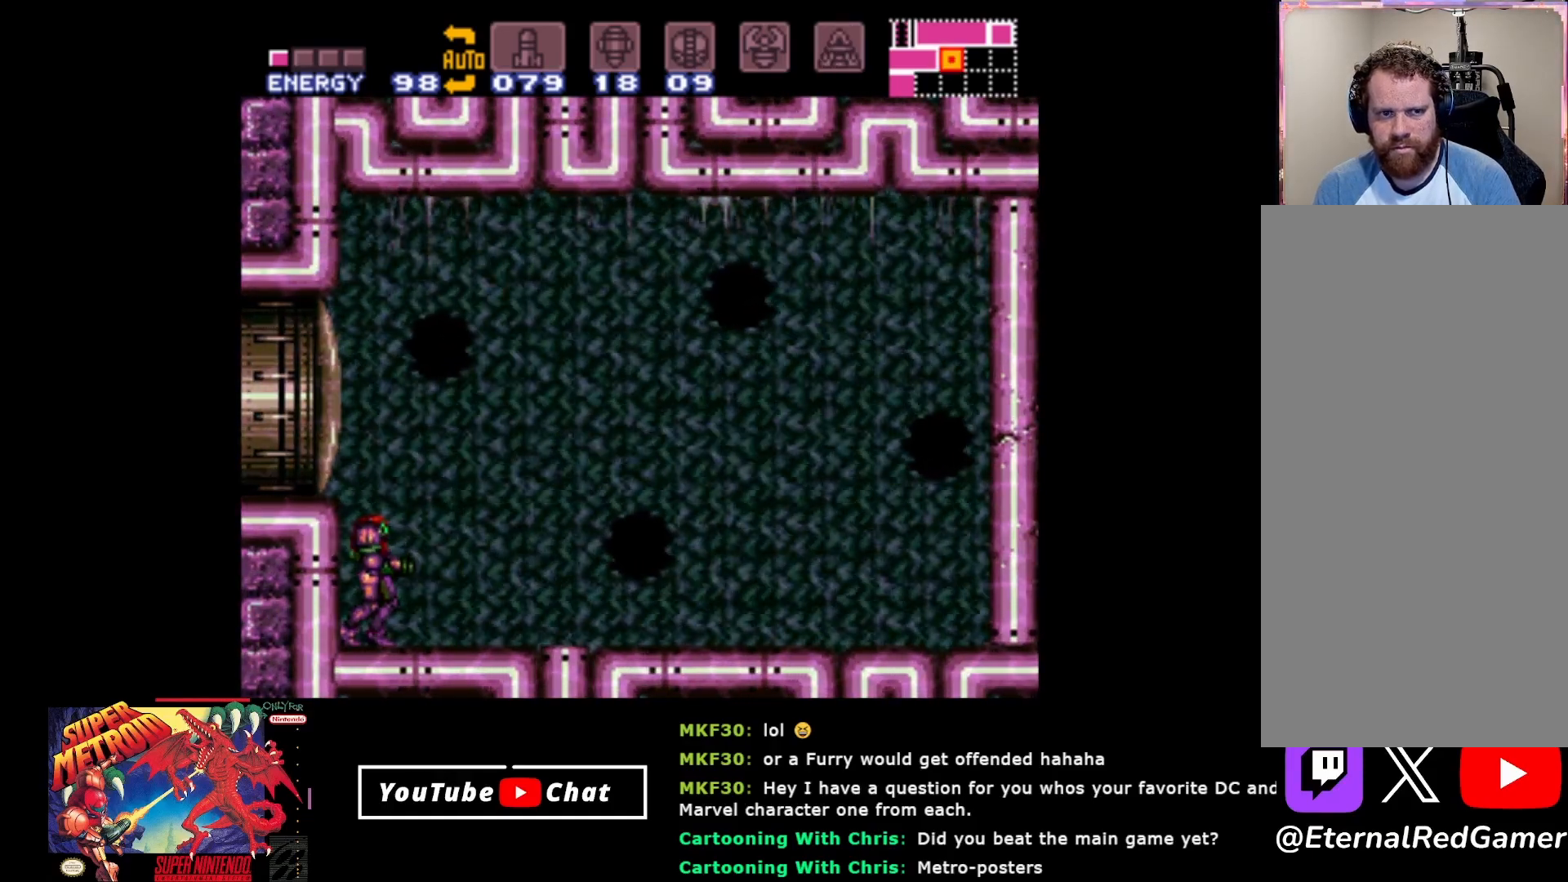
{"buttons": ["A"], "events": [[417, "A", "down"]]}
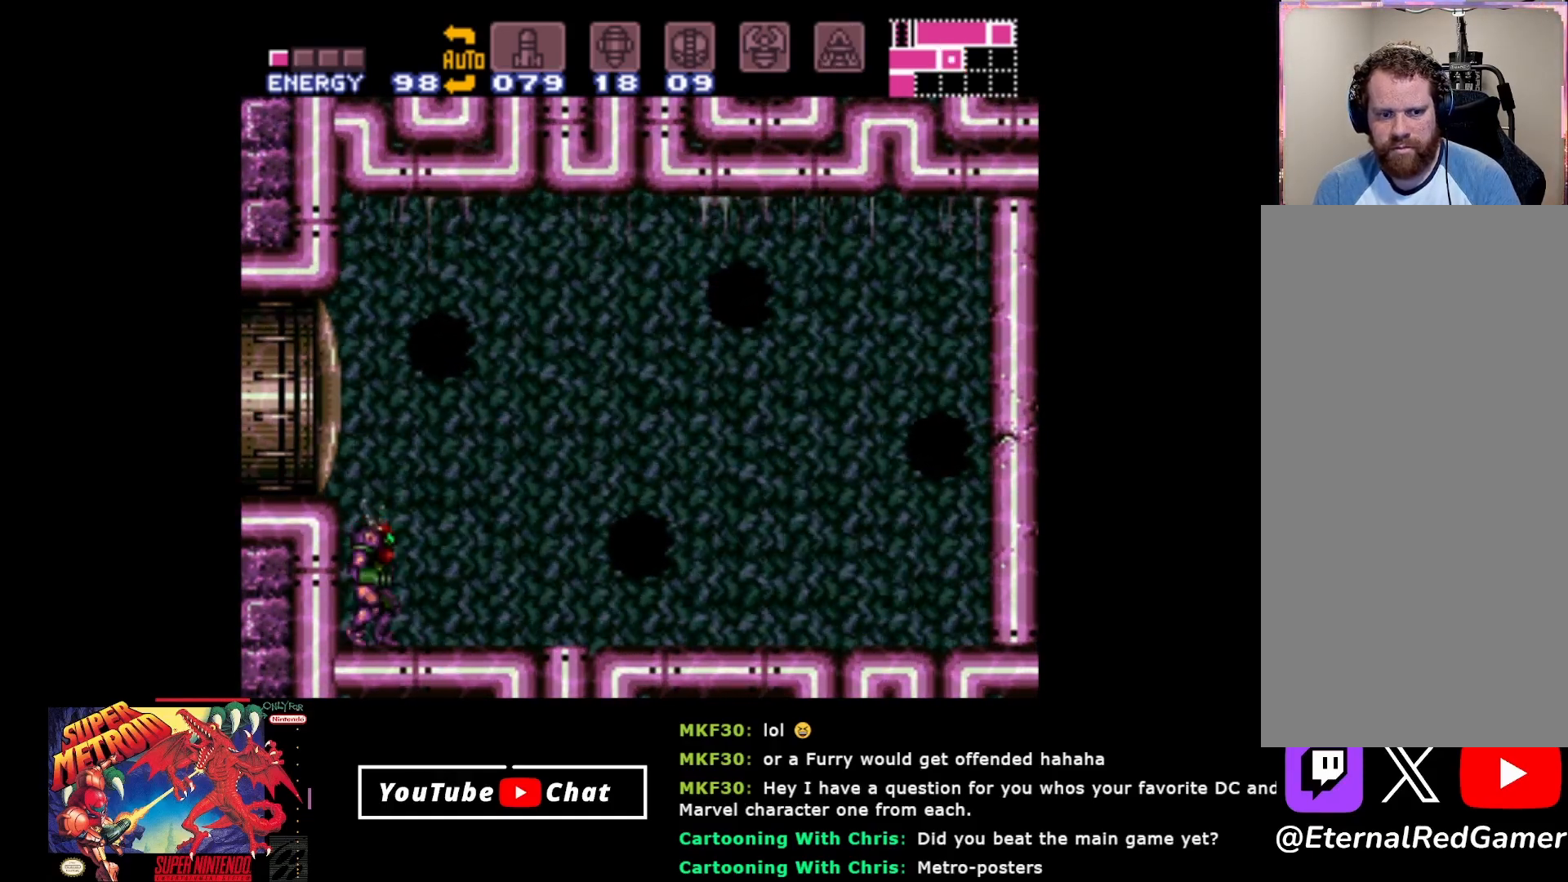
{"buttons": [], "events": [[150, "A", "up"], [183, "DPAD_RIGHT", "down"], [183, "Y", "down"], [283, "Y", "up"], [333, "DPAD_RIGHT", "up"], [350, "Y", "down"], [417, "Y", "up"]]}
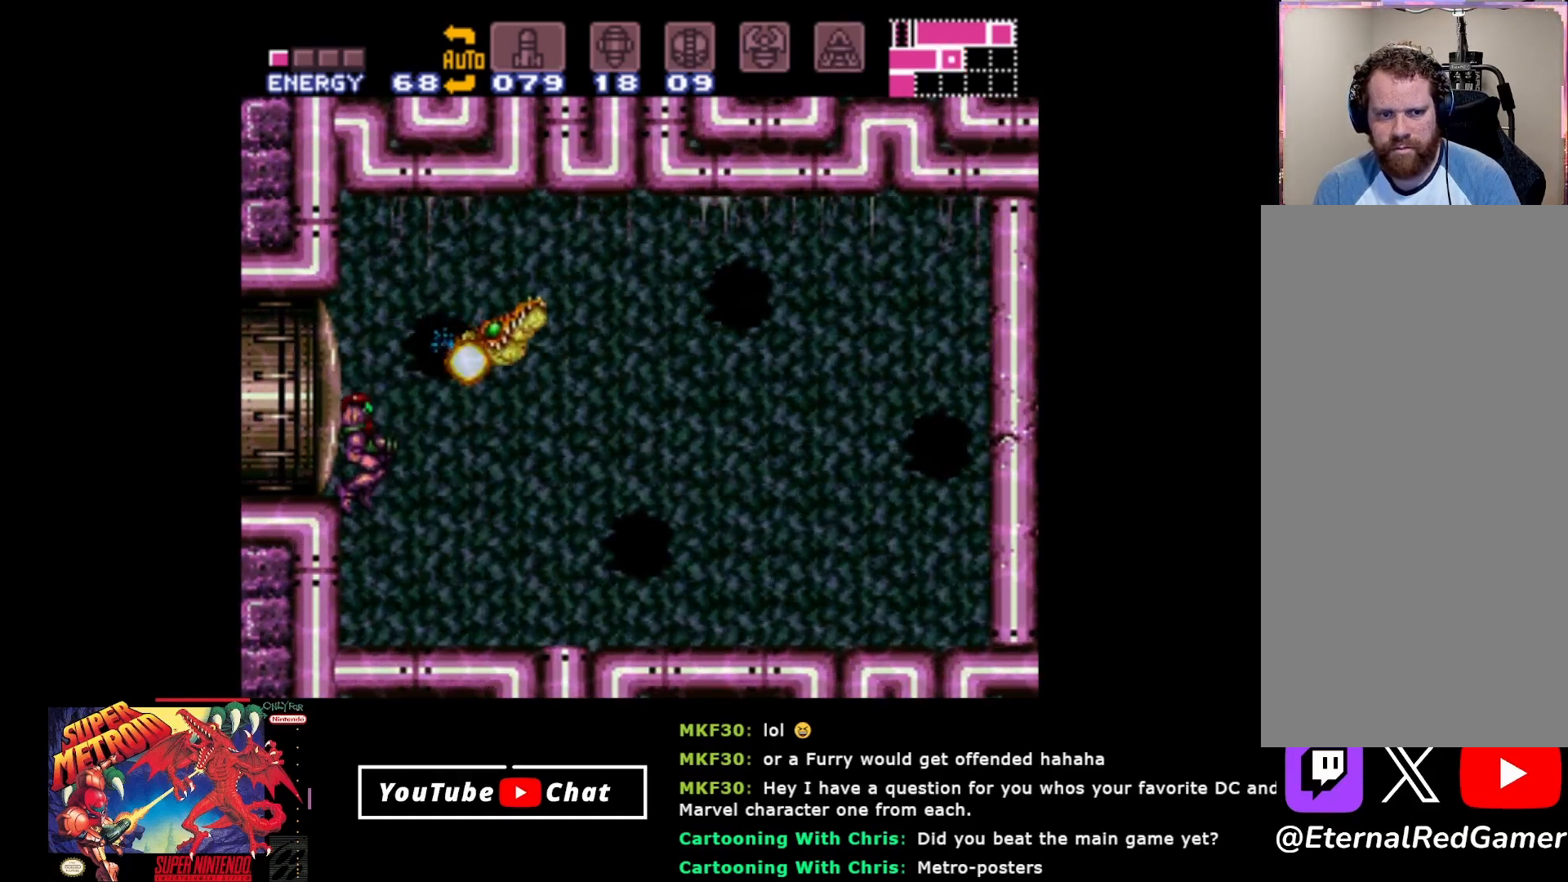
{"buttons": [], "events": [[17, "Y", "down"], [50, "Y", "up"], [133, "Y", "down"], [217, "Y", "up"]]}
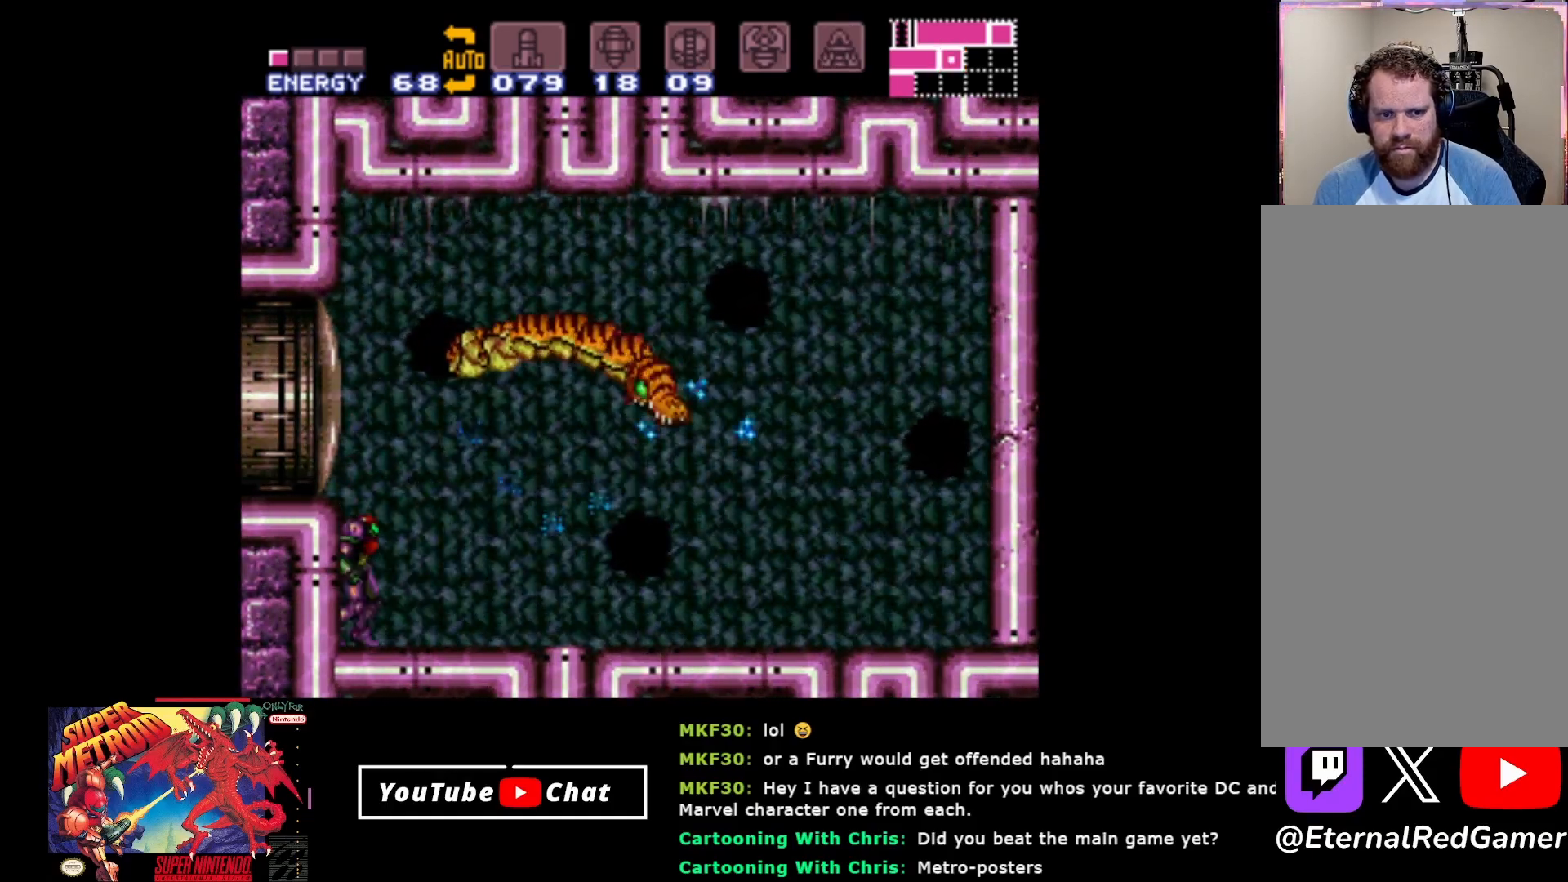
{"buttons": ["Y"], "events": [[267, "Y", "down"], [383, "Y", "up"], [433, "Y", "down"]]}
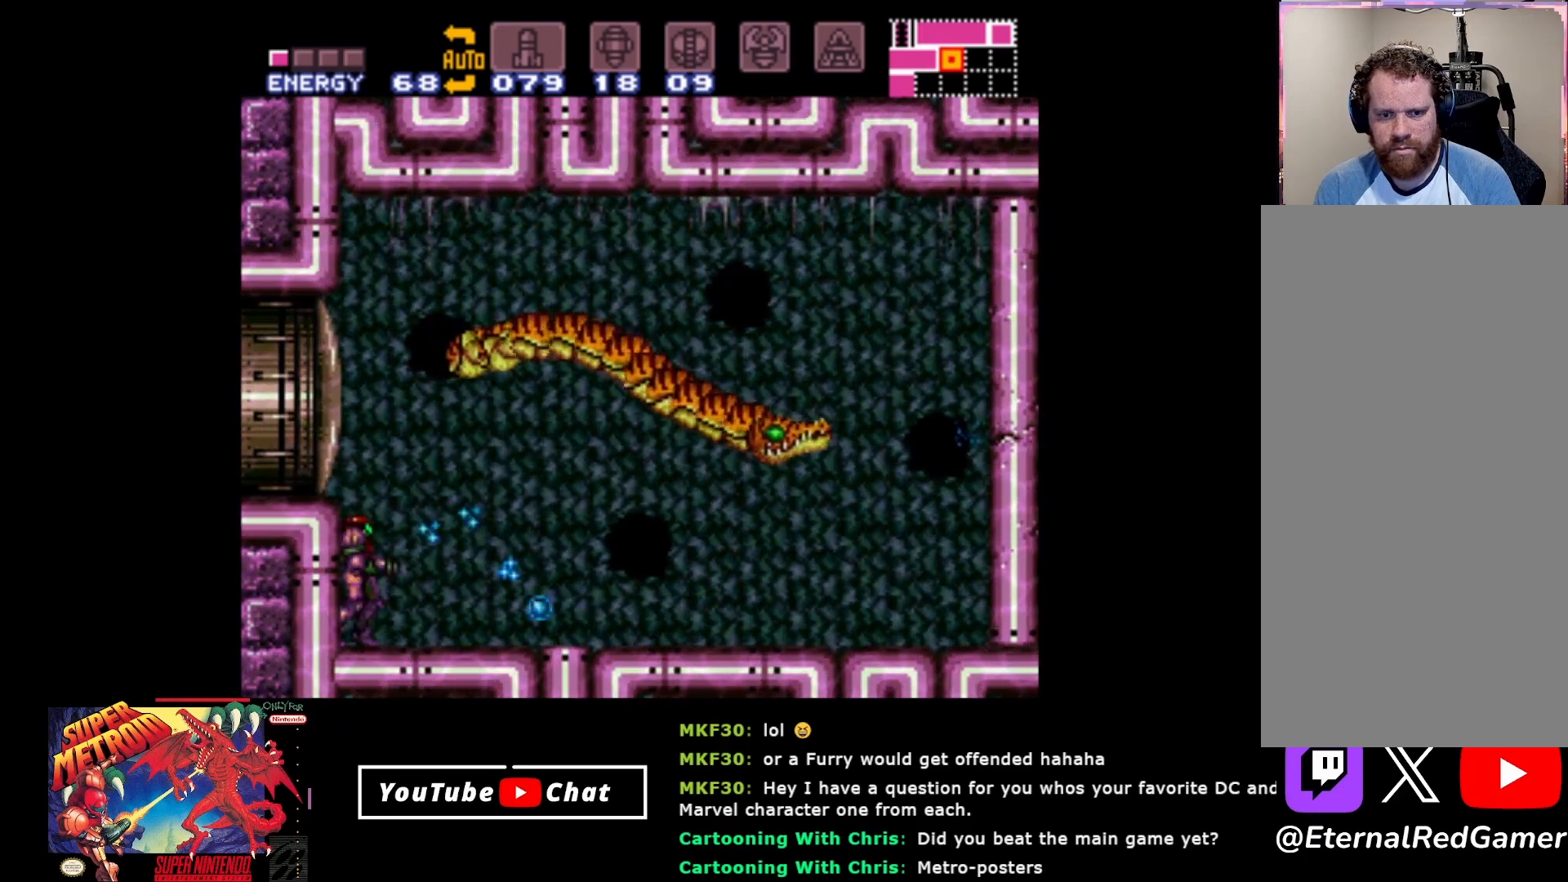
{"buttons": ["Y"], "events": [[17, "Y", "up"], [100, "Y", "down"], [167, "Y", "up"], [333, "A", "down"], [467, "A", "up"], [500, "Y", "down"]]}
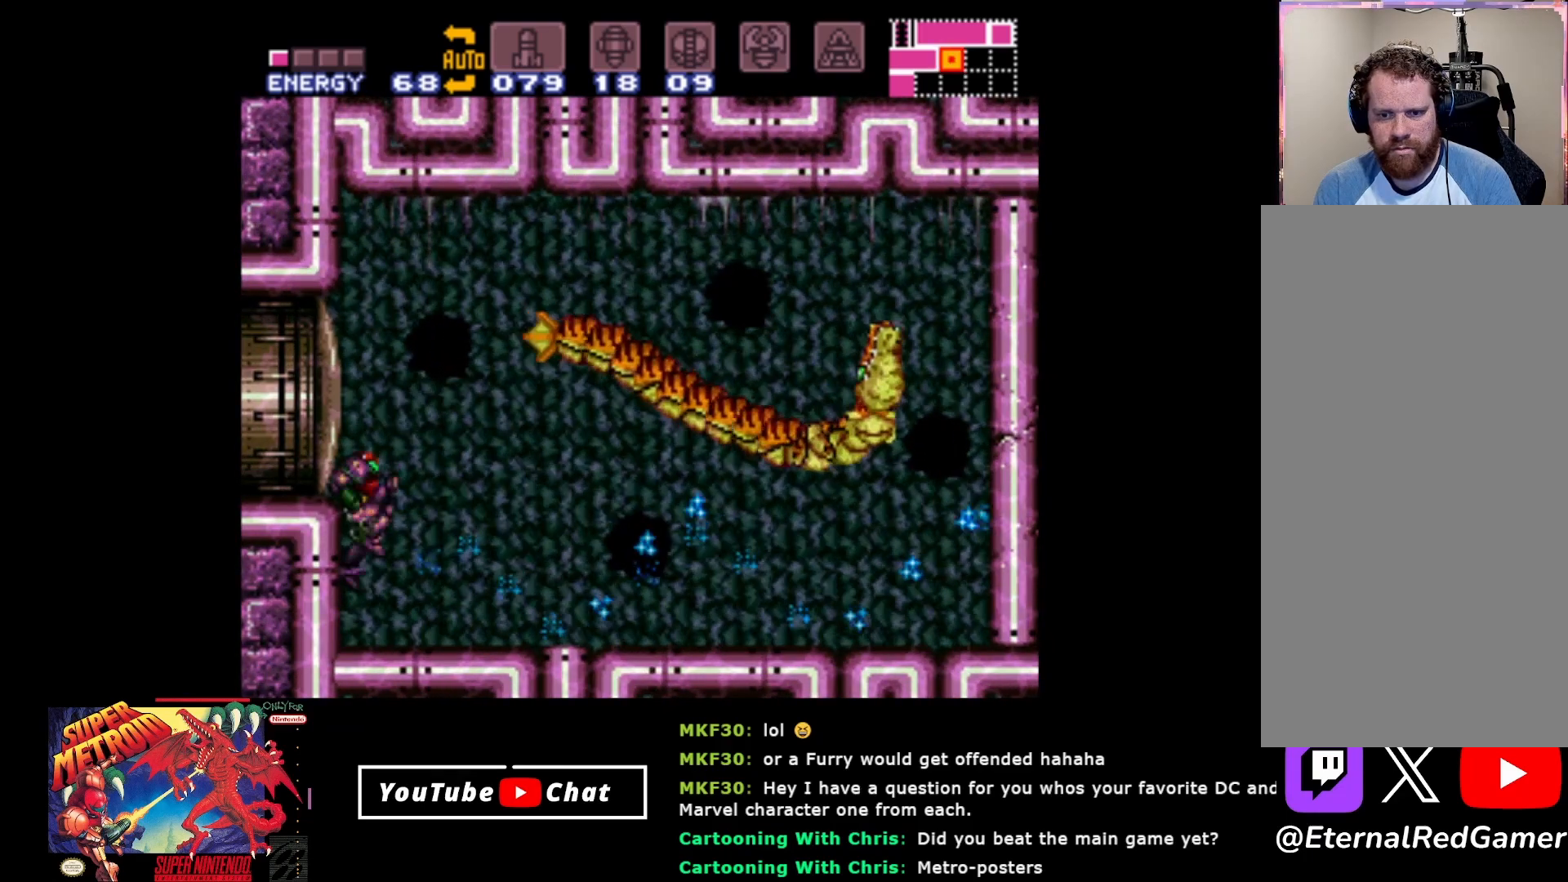
{"buttons": [], "events": [[117, "Y", "up"], [200, "Y", "down"], [250, "Y", "up"], [350, "Y", "down"], [433, "Y", "up"]]}
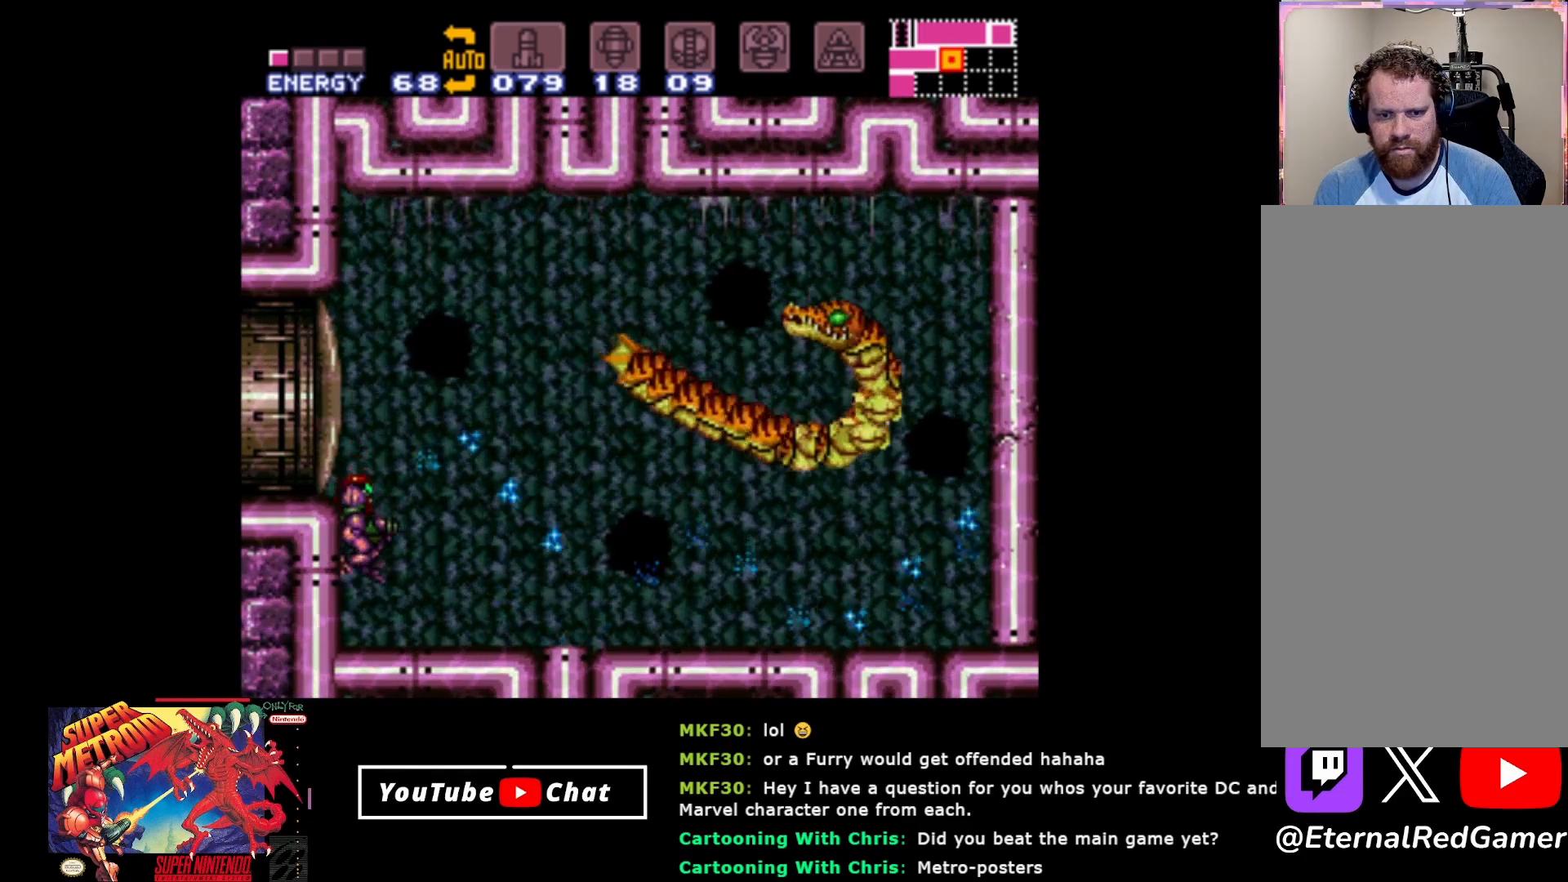
{"buttons": ["Y", "R2", "DPAD_RIGHT"], "events": [[100, "R2", "down"], [150, "Y", "down"], [217, "DPAD_RIGHT", "down"], [283, "Y", "up"], [300, "Y", "down"], [417, "Y", "up"], [467, "Y", "down"]]}
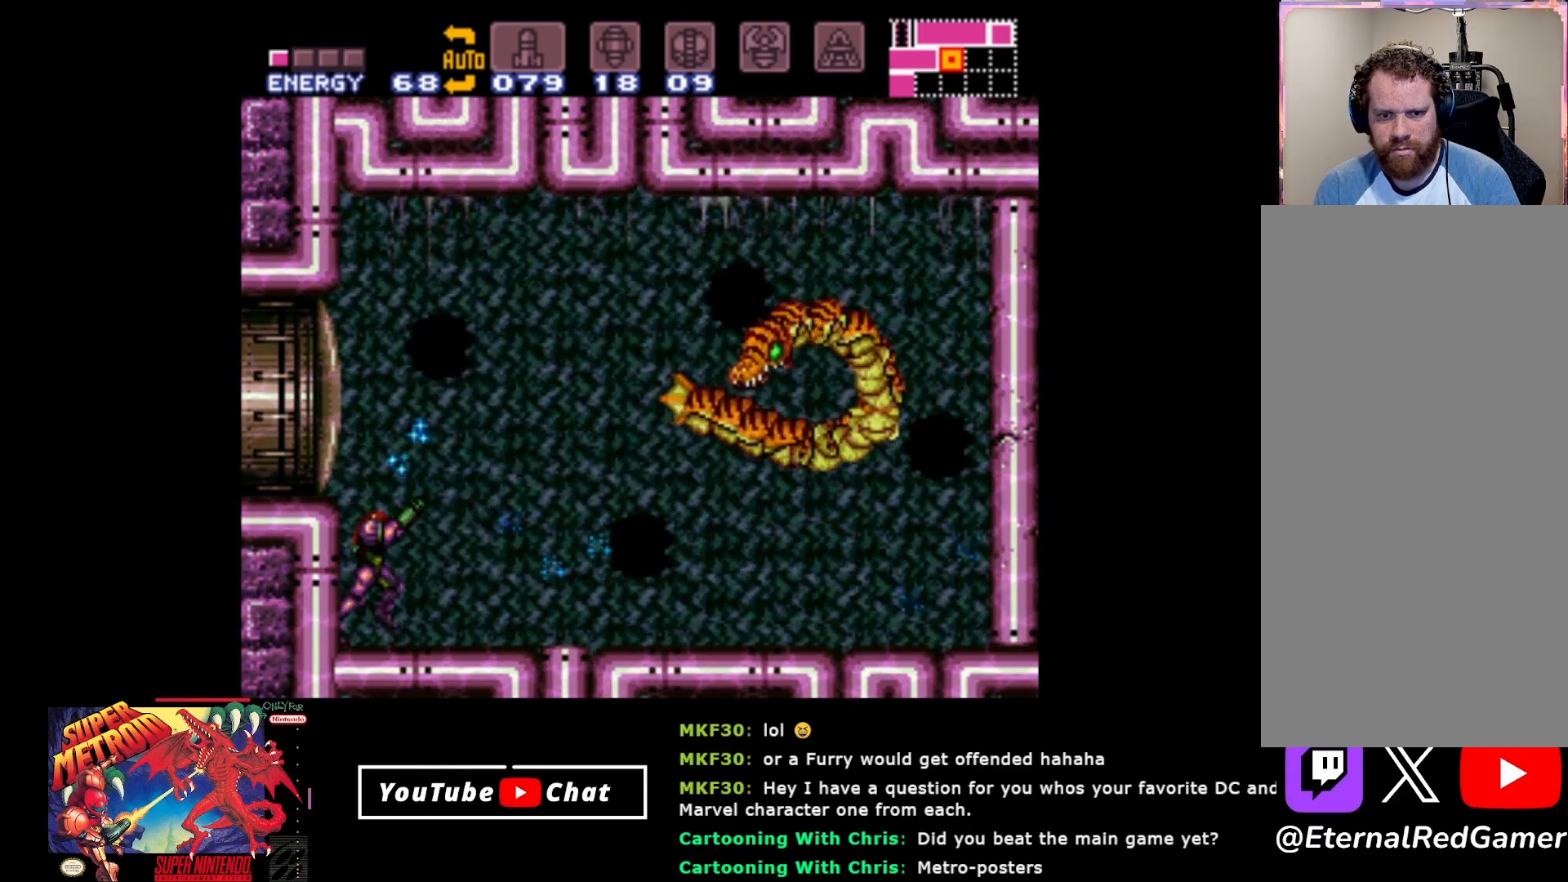
{"buttons": ["Y", "R2"], "events": [[50, "Y", "up"], [133, "DPAD_RIGHT", "up"], [133, "Y", "down"], [200, "Y", "up"], [283, "Y", "down"], [350, "Y", "up"], [433, "Y", "down"]]}
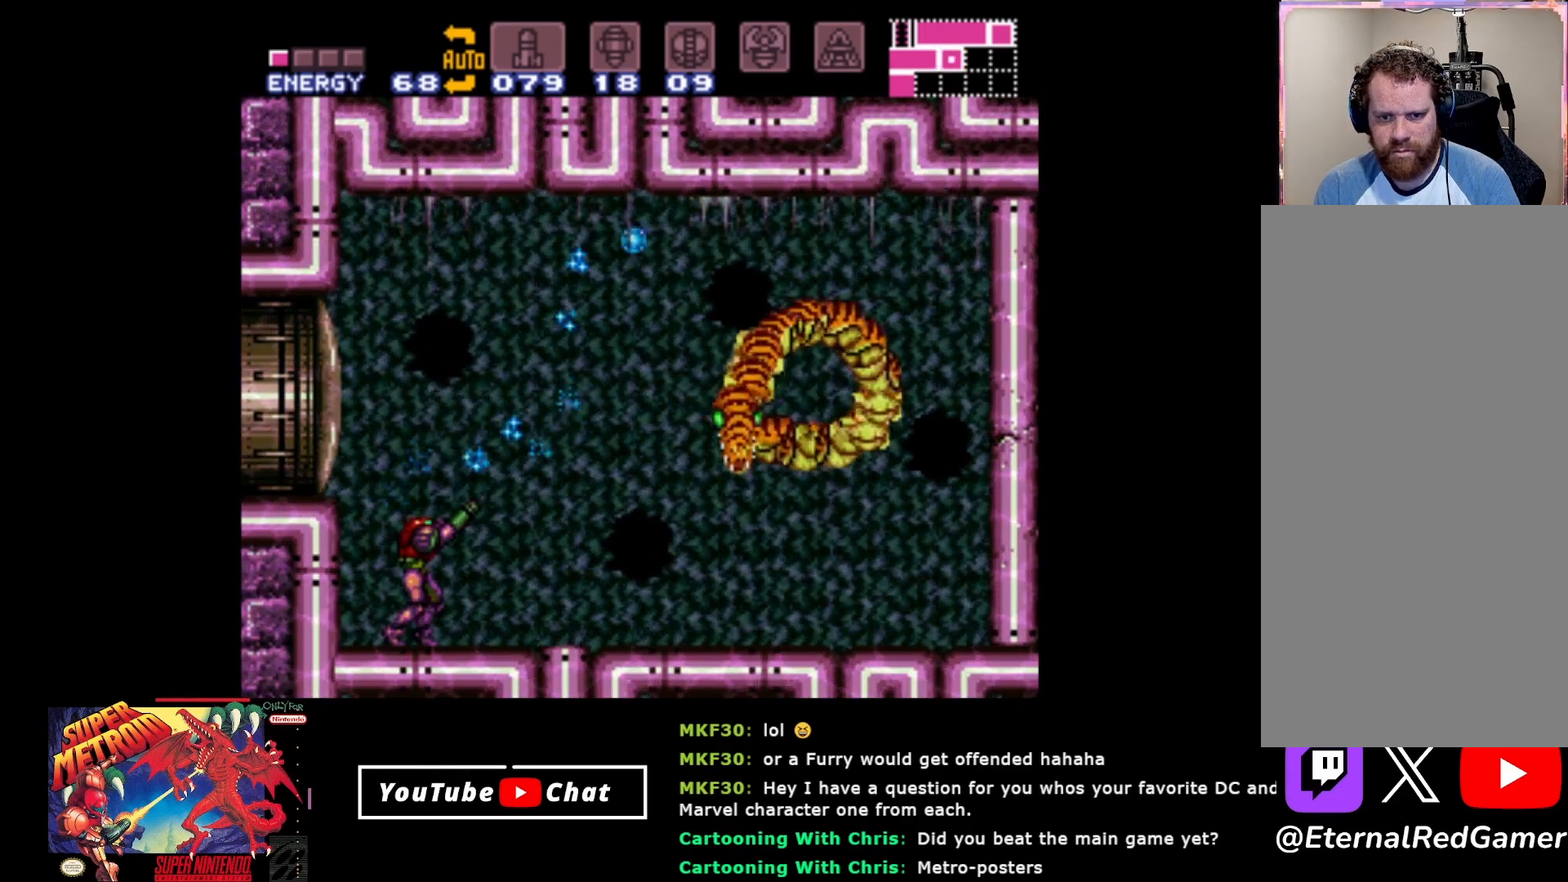
{"buttons": [], "events": [[33, "Y", "up"], [100, "R2", "up"], [100, "Y", "down"], [200, "Y", "up"], [250, "Y", "down"], [350, "Y", "up"], [417, "Y", "down"], [500, "Y", "up"]]}
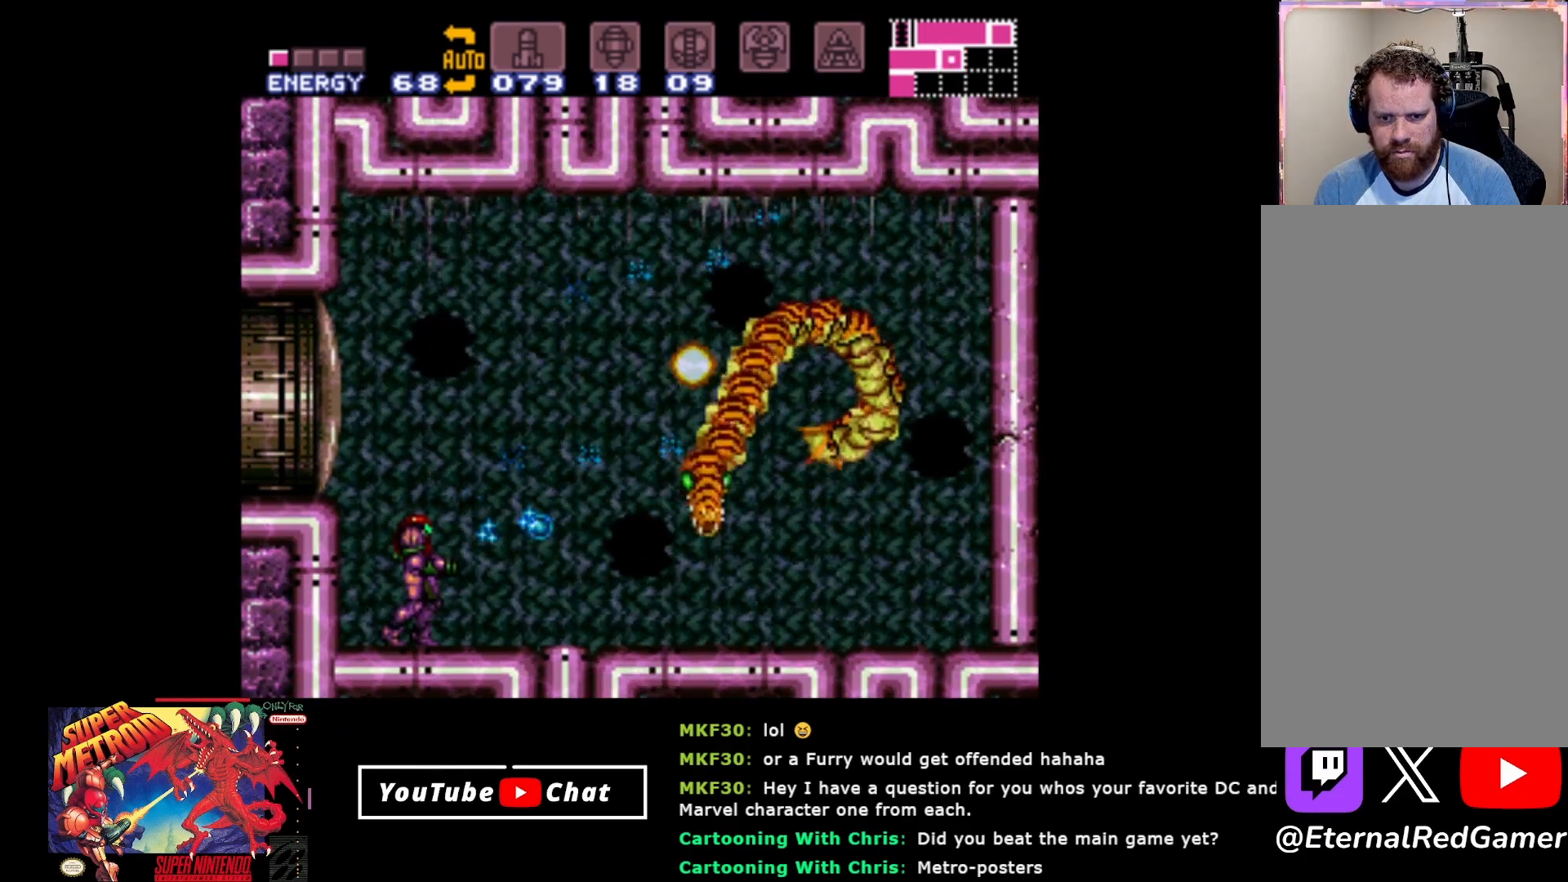
{"buttons": [], "events": [[83, "Y", "down"], [150, "Y", "up"], [233, "Y", "down"], [317, "Y", "up"], [400, "Y", "down"], [467, "Y", "up"]]}
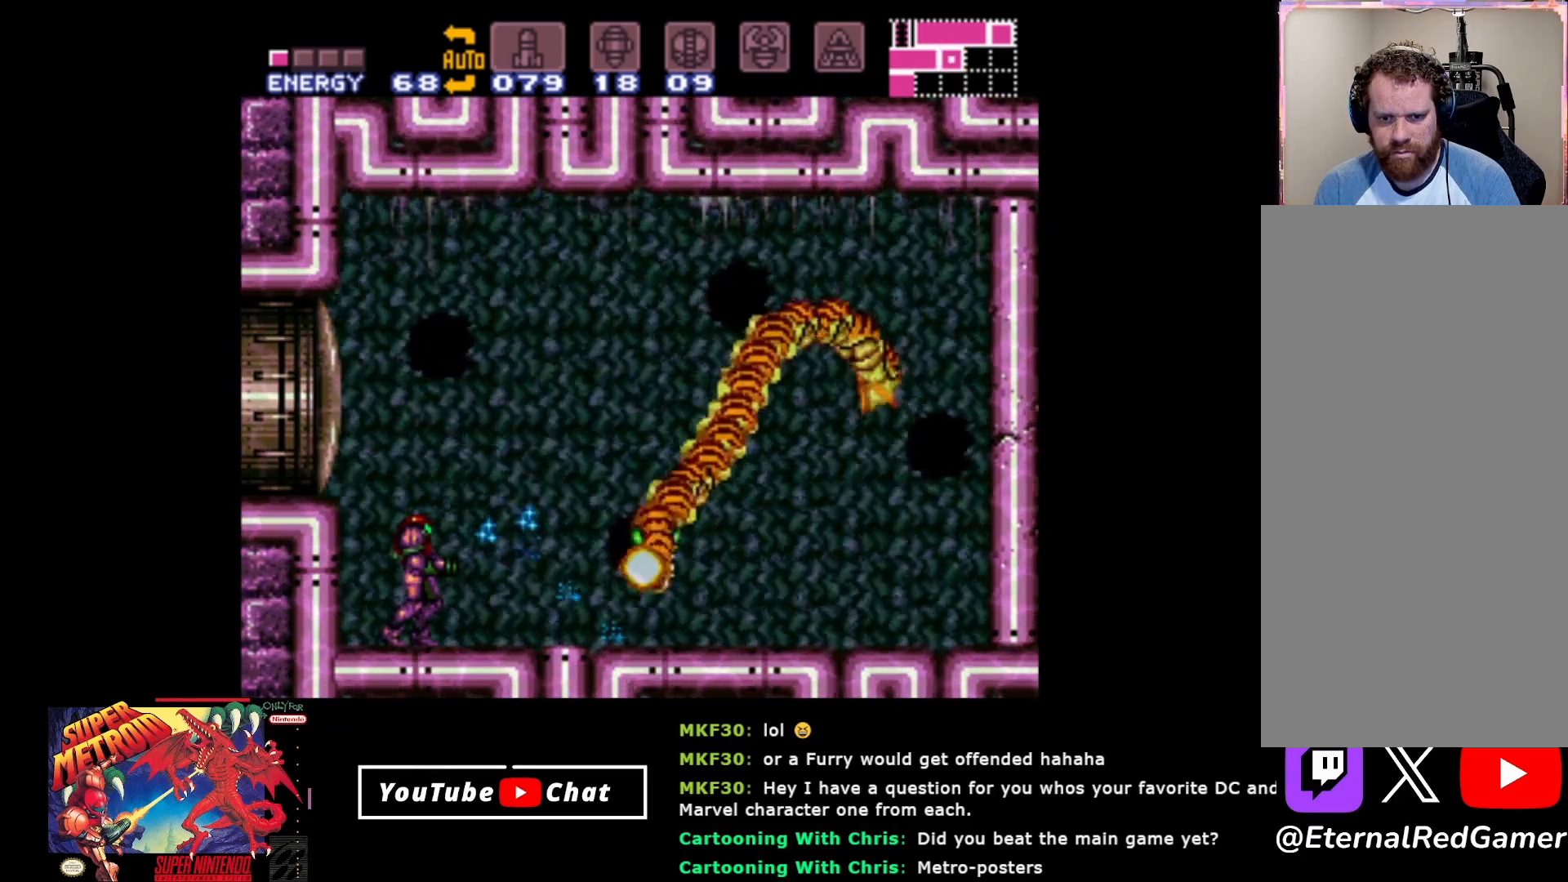
{"buttons": [], "events": [[67, "Y", "down"], [117, "Y", "up"], [200, "Y", "down"], [283, "Y", "up"], [350, "Y", "down"], [433, "Y", "up"]]}
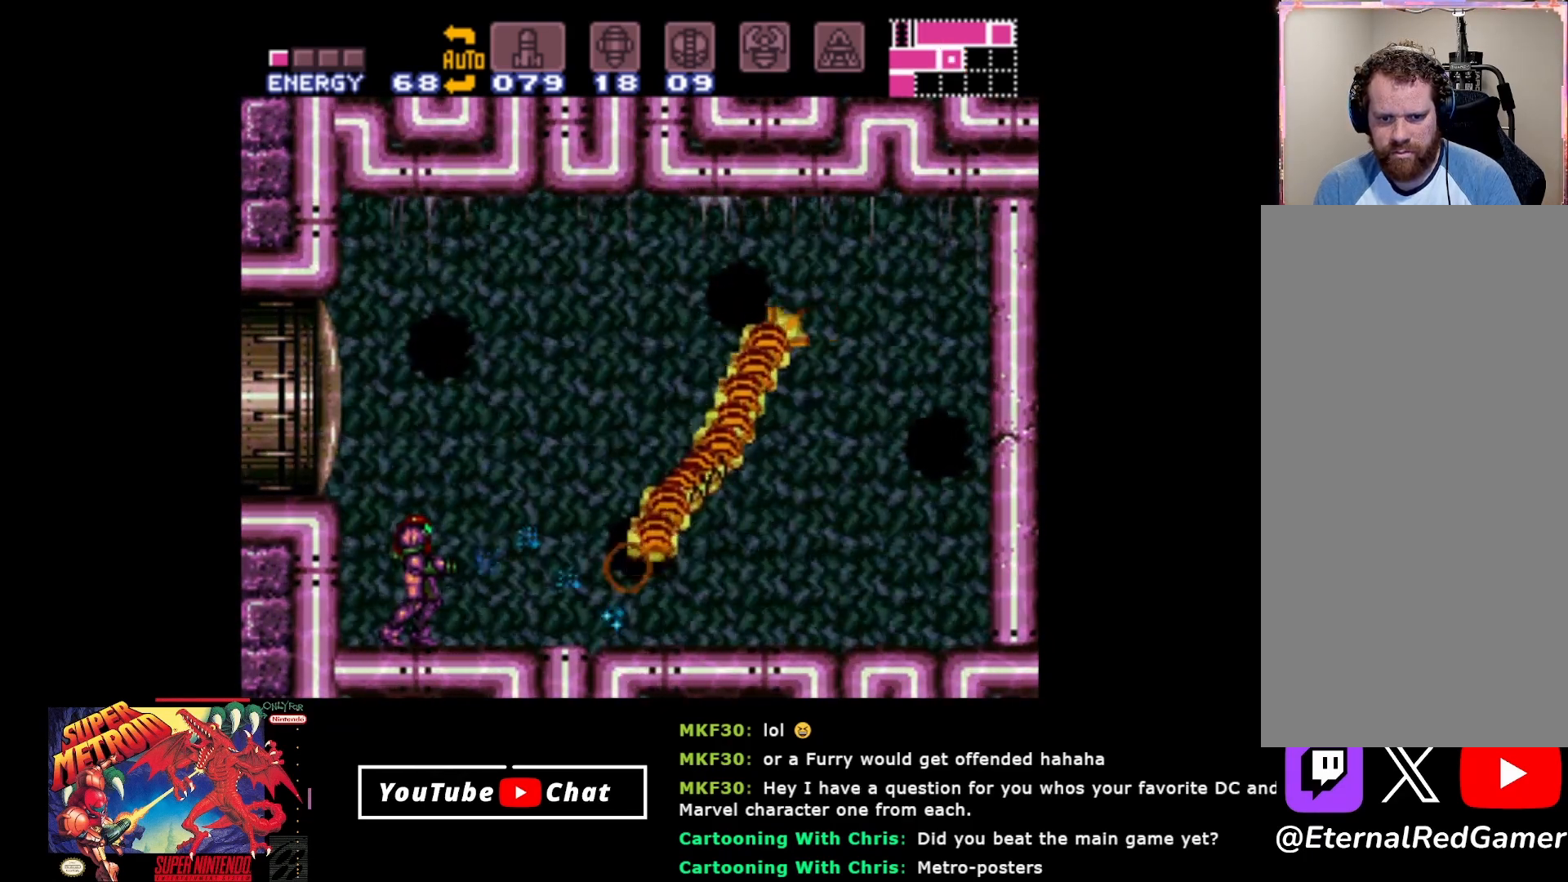
{"buttons": [], "events": [[17, "Y", "down"], [83, "Y", "up"], [167, "Y", "down"], [250, "Y", "up"], [333, "Y", "down"], [433, "Y", "up"]]}
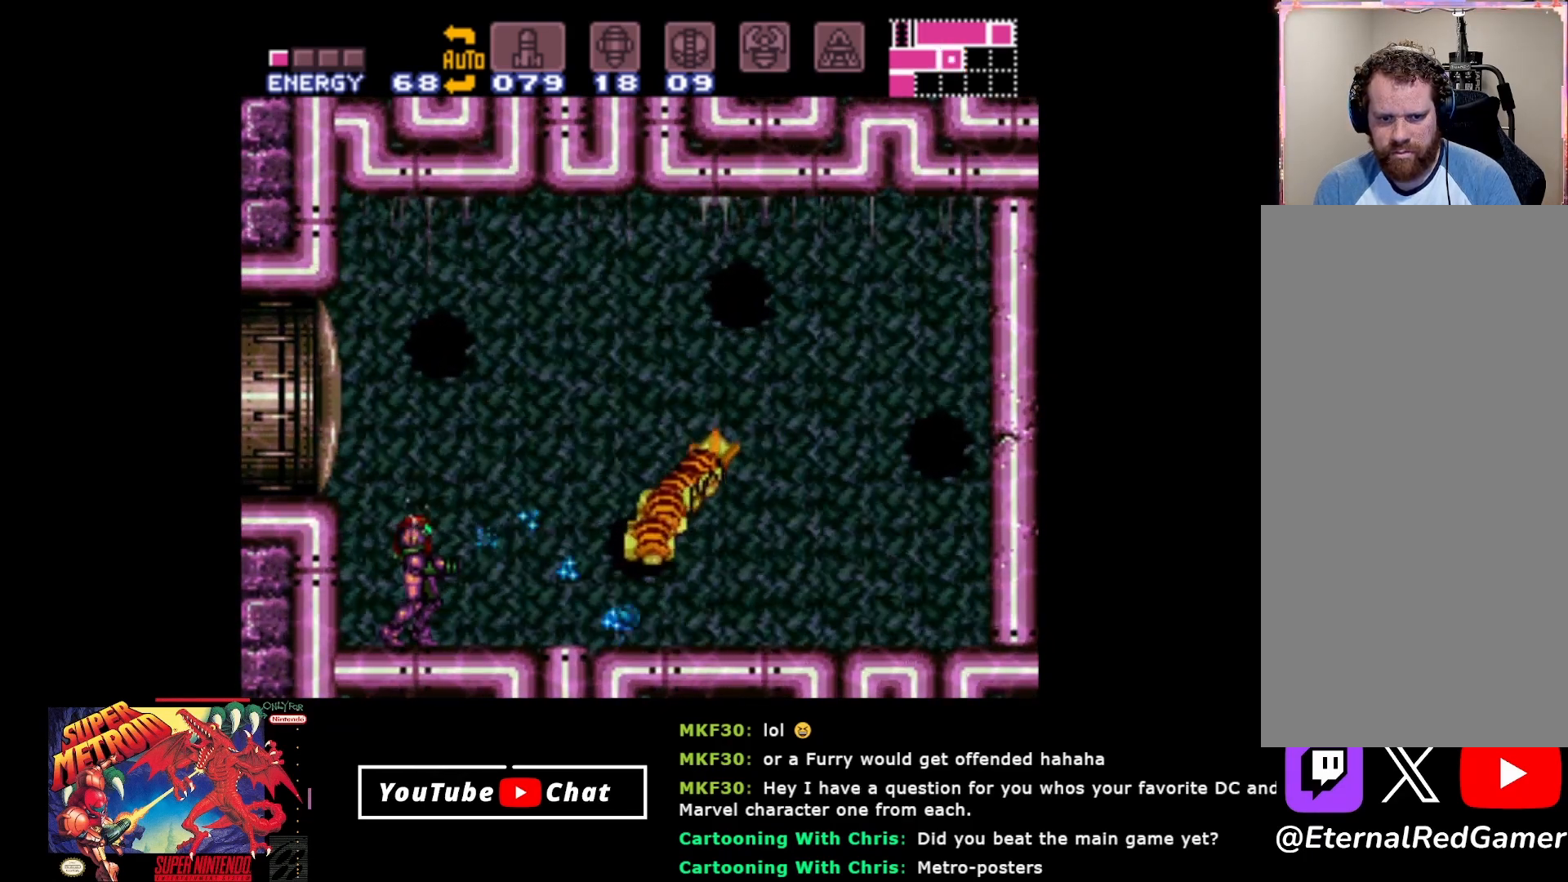
{"buttons": [], "events": [[150, "SELECT", "down"], [300, "SELECT", "up"]]}
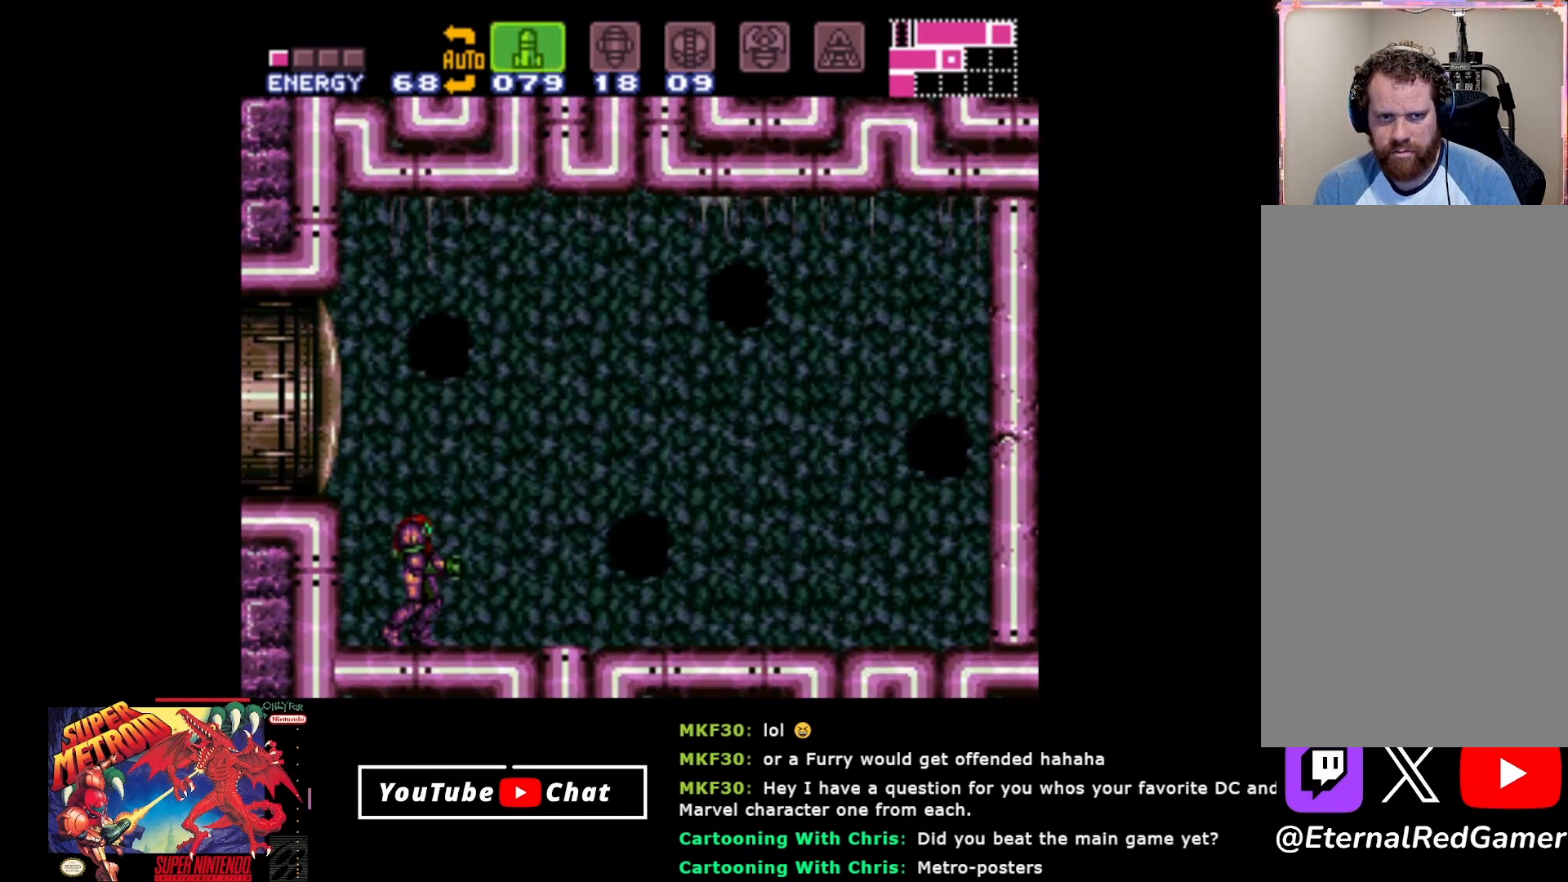
{"buttons": [], "events": []}
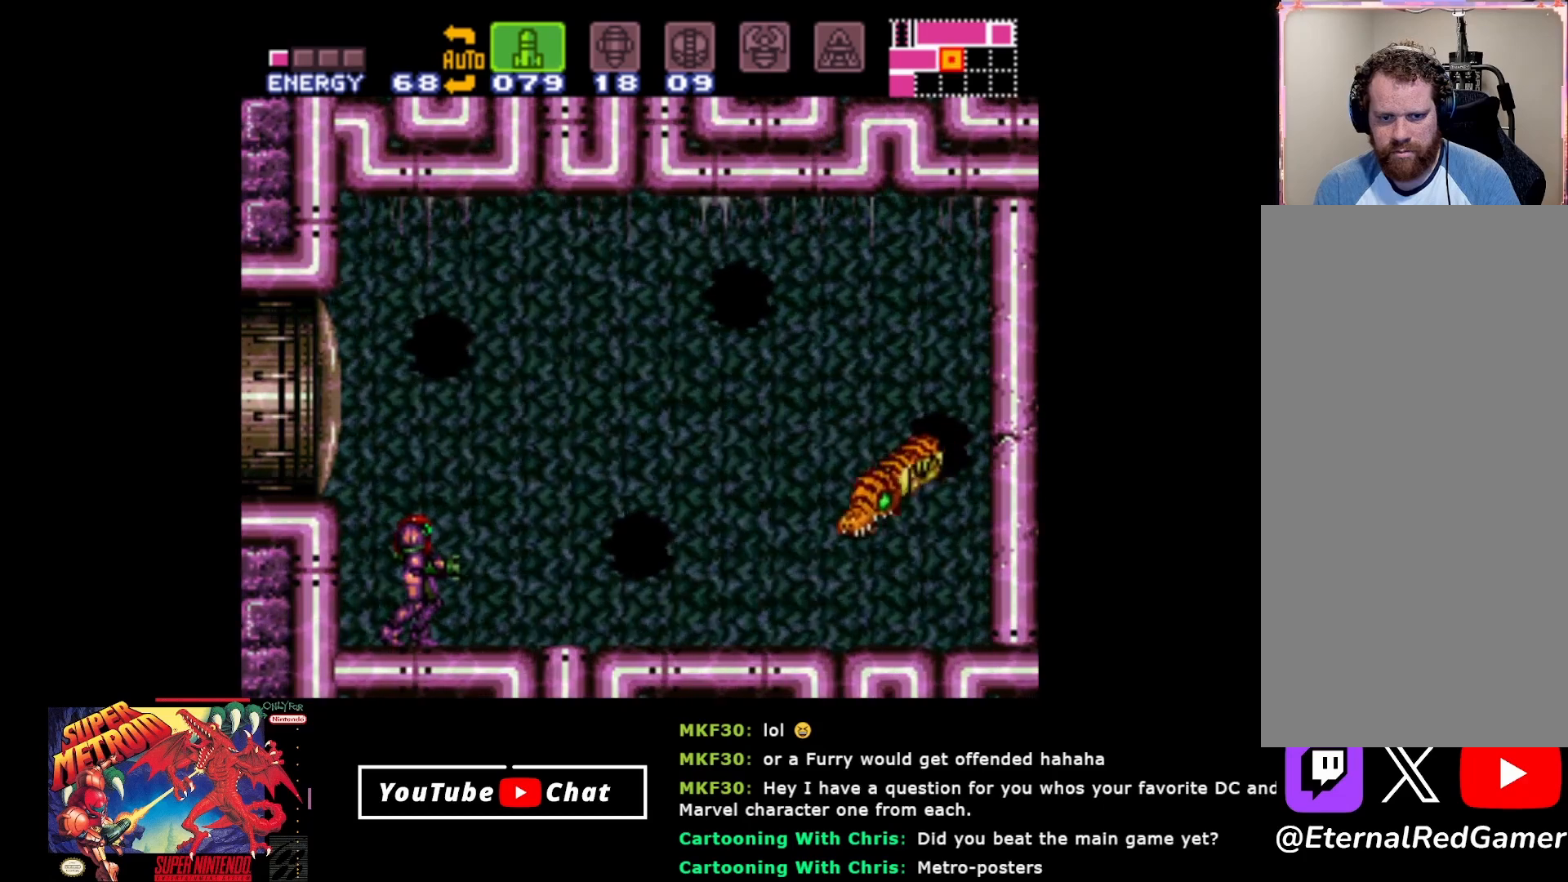
{"buttons": ["Y"], "events": [[50, "DPAD_LEFT", "down"], [150, "DPAD_LEFT", "up"], [200, "DPAD_RIGHT", "down"], [283, "DPAD_RIGHT", "up"], [300, "Y", "down"], [400, "Y", "up"], [450, "Y", "down"]]}
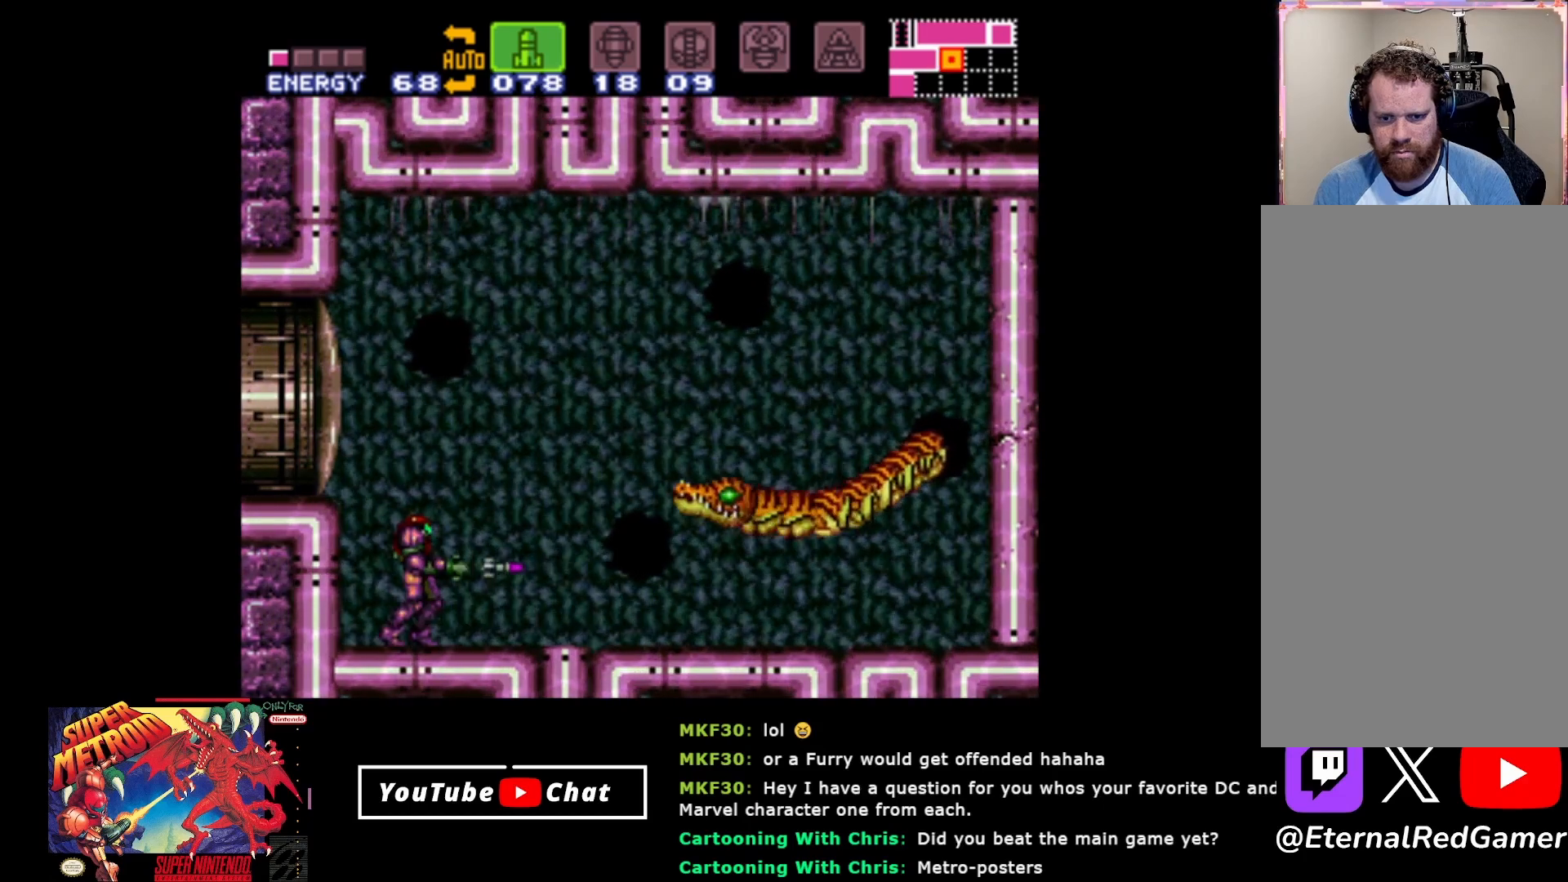
{"buttons": ["Y", "R2"], "events": [[50, "Y", "up"], [150, "Y", "down"], [183, "Y", "up"], [417, "R2", "down"], [467, "Y", "down"]]}
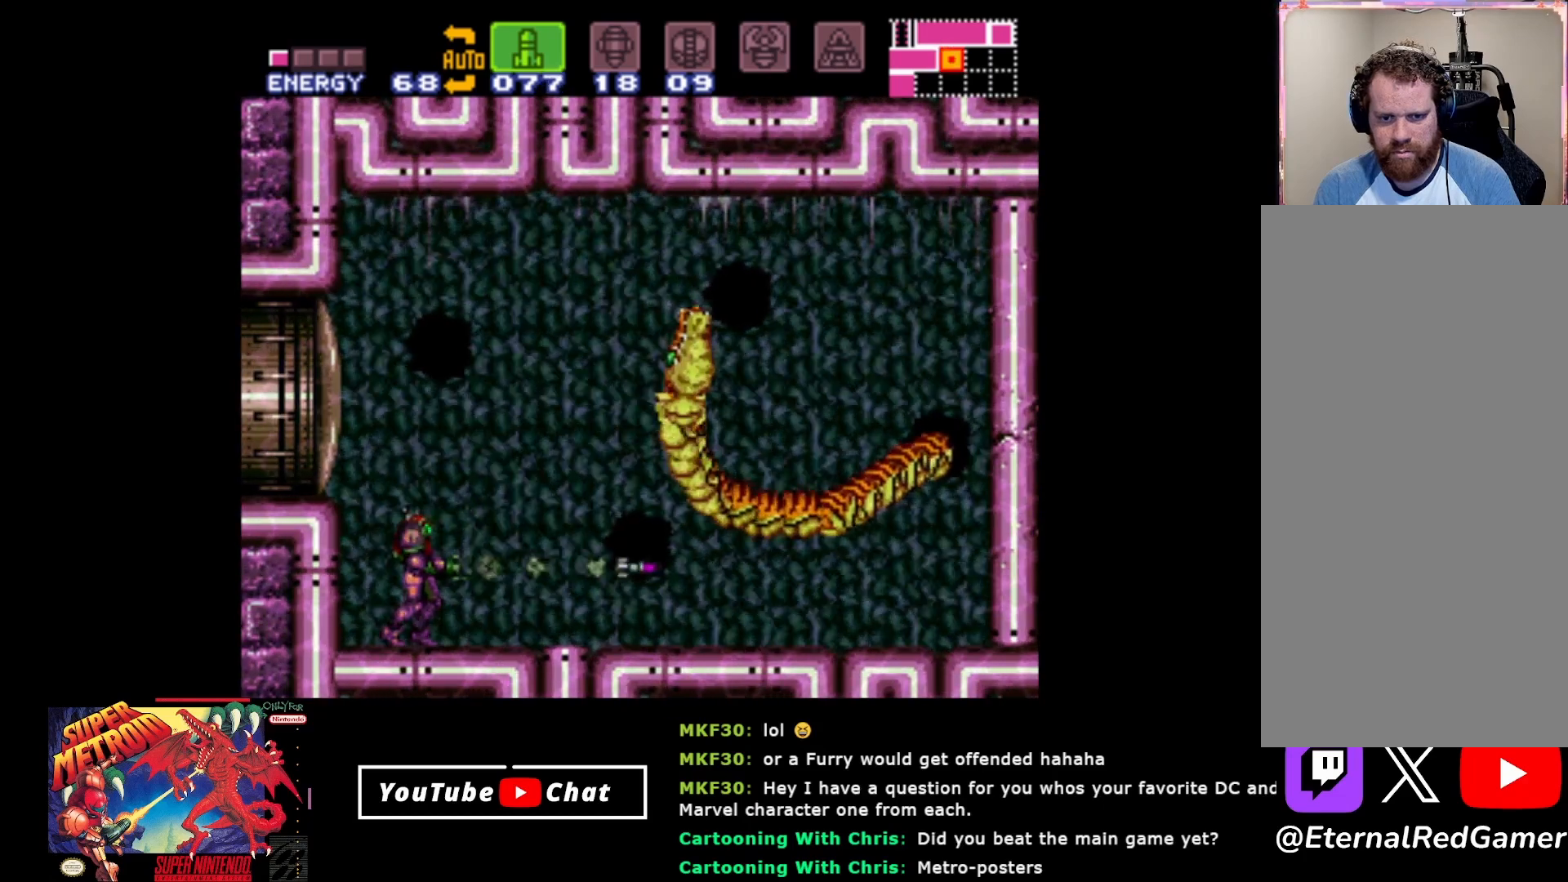
{"buttons": ["R2"], "events": [[133, "Y", "up"]]}
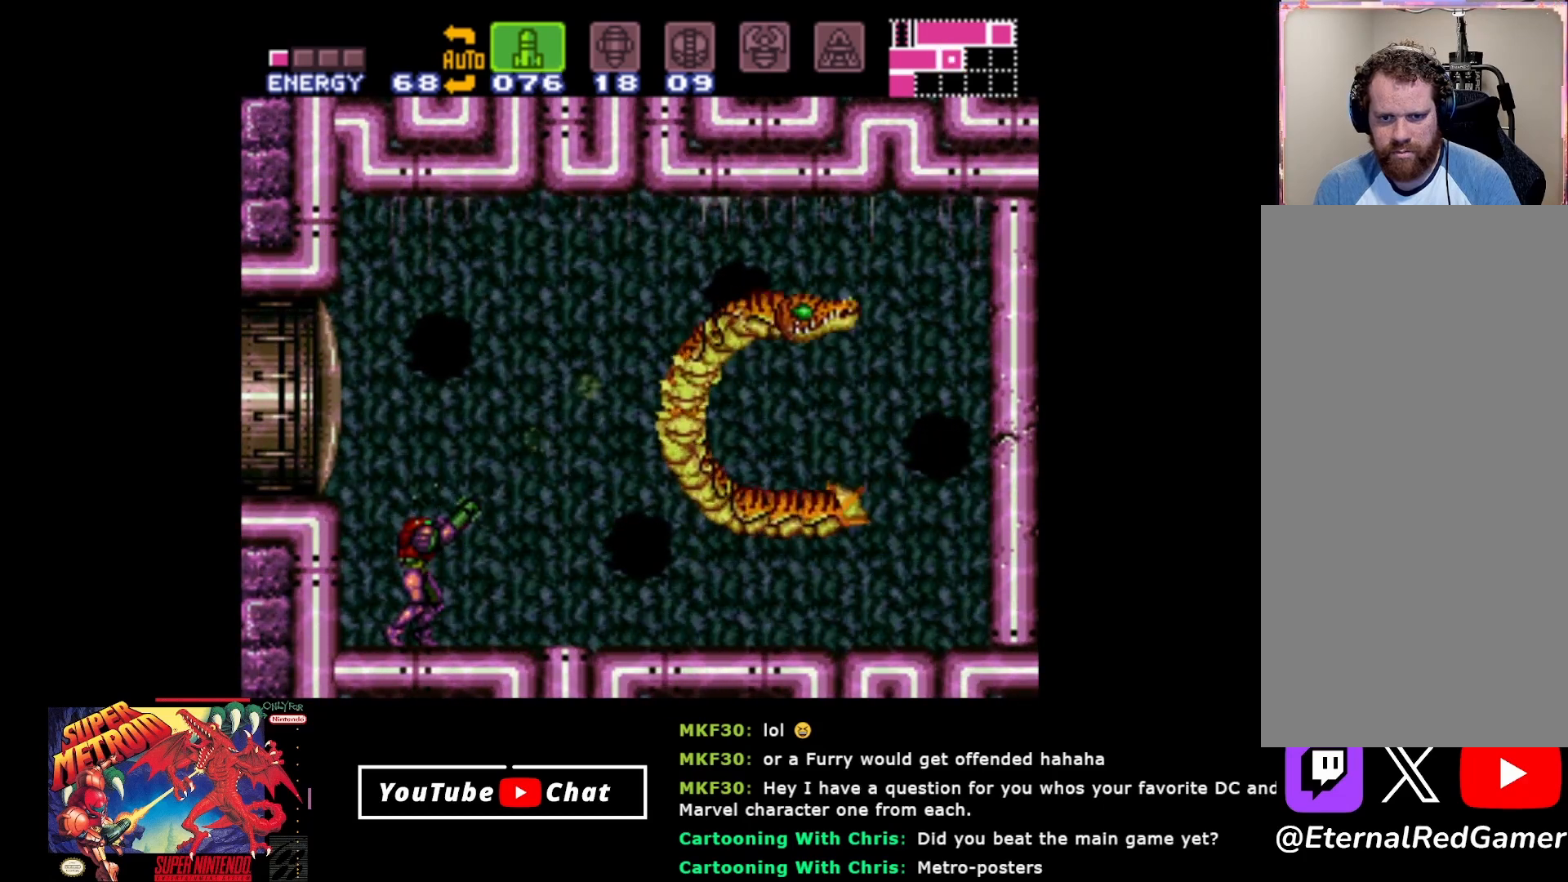
{"buttons": ["Y"], "events": [[267, "R2", "up"], [500, "Y", "down"]]}
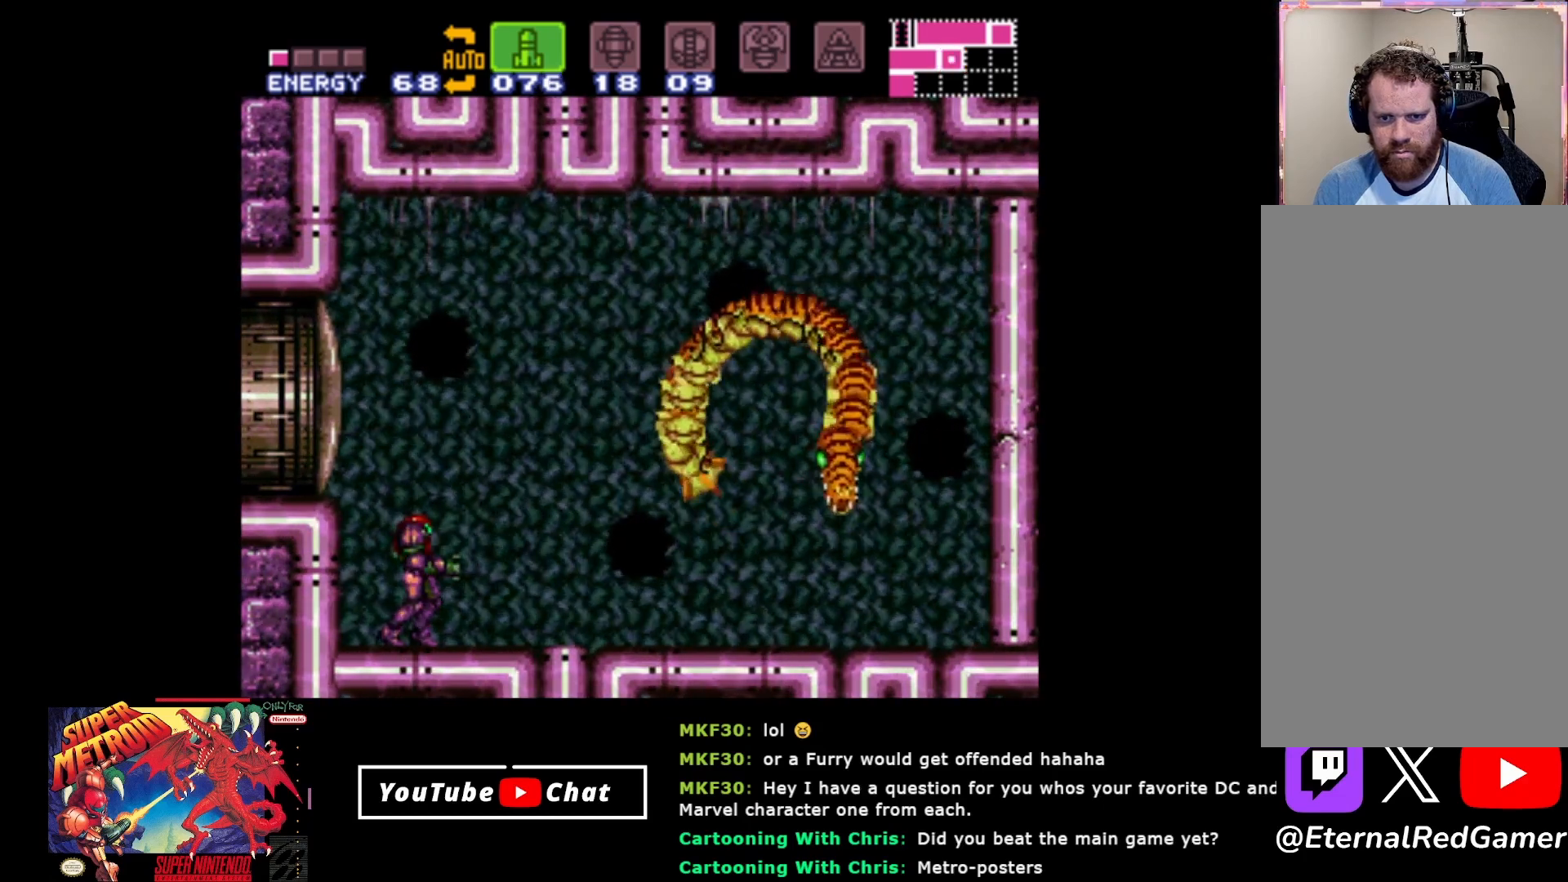
{"buttons": ["Y"], "events": [[100, "Y", "up"], [150, "Y", "down"], [250, "Y", "up"], [317, "Y", "down"], [383, "Y", "up"], [467, "Y", "down"]]}